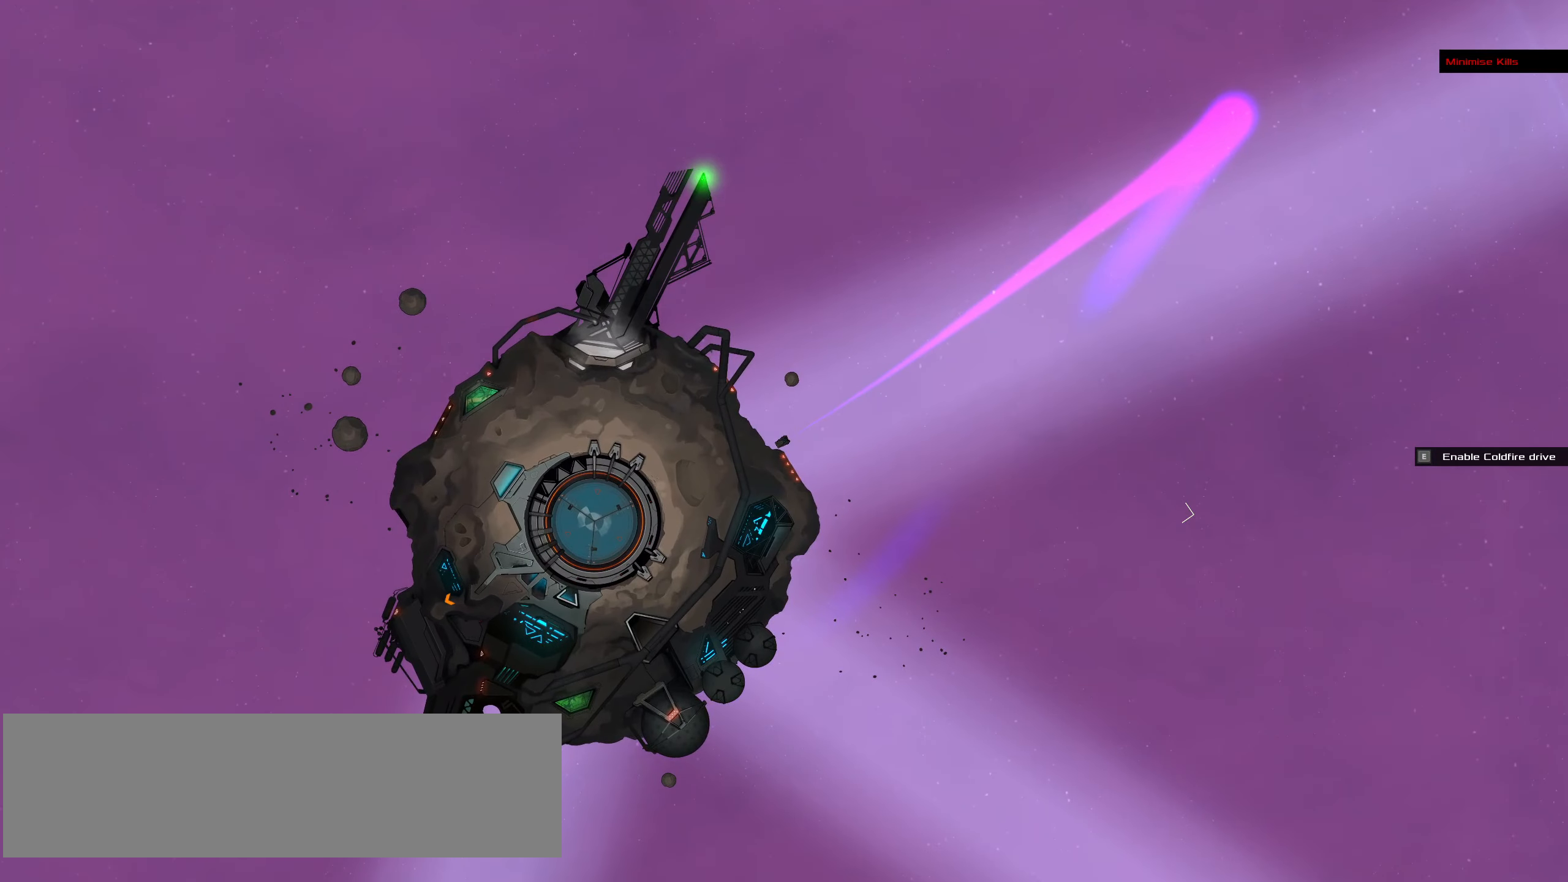
Gameplay with keyboard and mouse; each line is a JSON object with the keys and mouse buttons held at the frame after it. "events" lists presses ("down") and releases ("up") of ".", "/", "0", "1", "2", "3", "4", "5", "6", "7", "8", "9", "a", "alt_l", "alt_r", "b", "backslash", "backspace", "c", "caps_lock", "comma", "ctrl_l", "ctrl_r", "d", "down", "e", "equals", "f", "g", "h", "i", "j", "k", "l", "lbracket", "left", "m", "minus", "n", "o", "p", "q", "quote", "r", "rbracket", "return", "right", "s", "semicolon", "shift_l", "shift_r", "space", "super", "t", "tab", "tilde", "u", "up", "v", "w", "x", "y", "z", "mouse_left", "mouse_wheel" and "mouse_right" between this image and that frame as [ms after this image, input, new state], when the widget could be followed in between. "mouse_left", "mouse_wheel", "mouse_right" = the "left", "wheel", "right" buttons of the "mouse" list. No other keys are recorded. "wheel" means that the mouse wheel is clicked or scrolled. Not read: mouse_move.
{"keys": [], "mouse": [], "events": []}
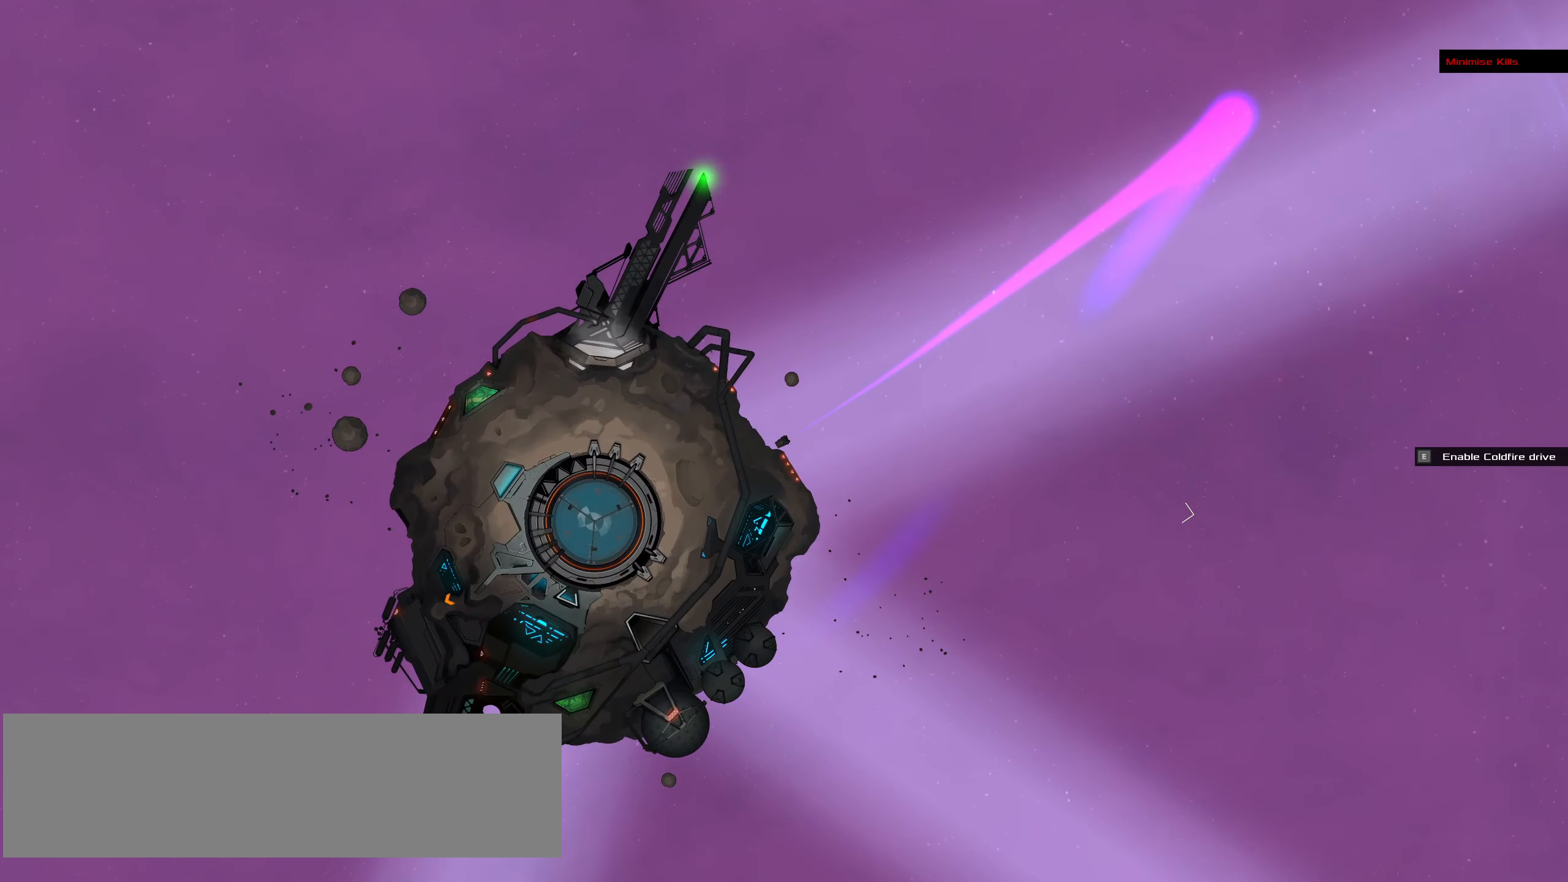
{"keys": [], "mouse": [], "events": []}
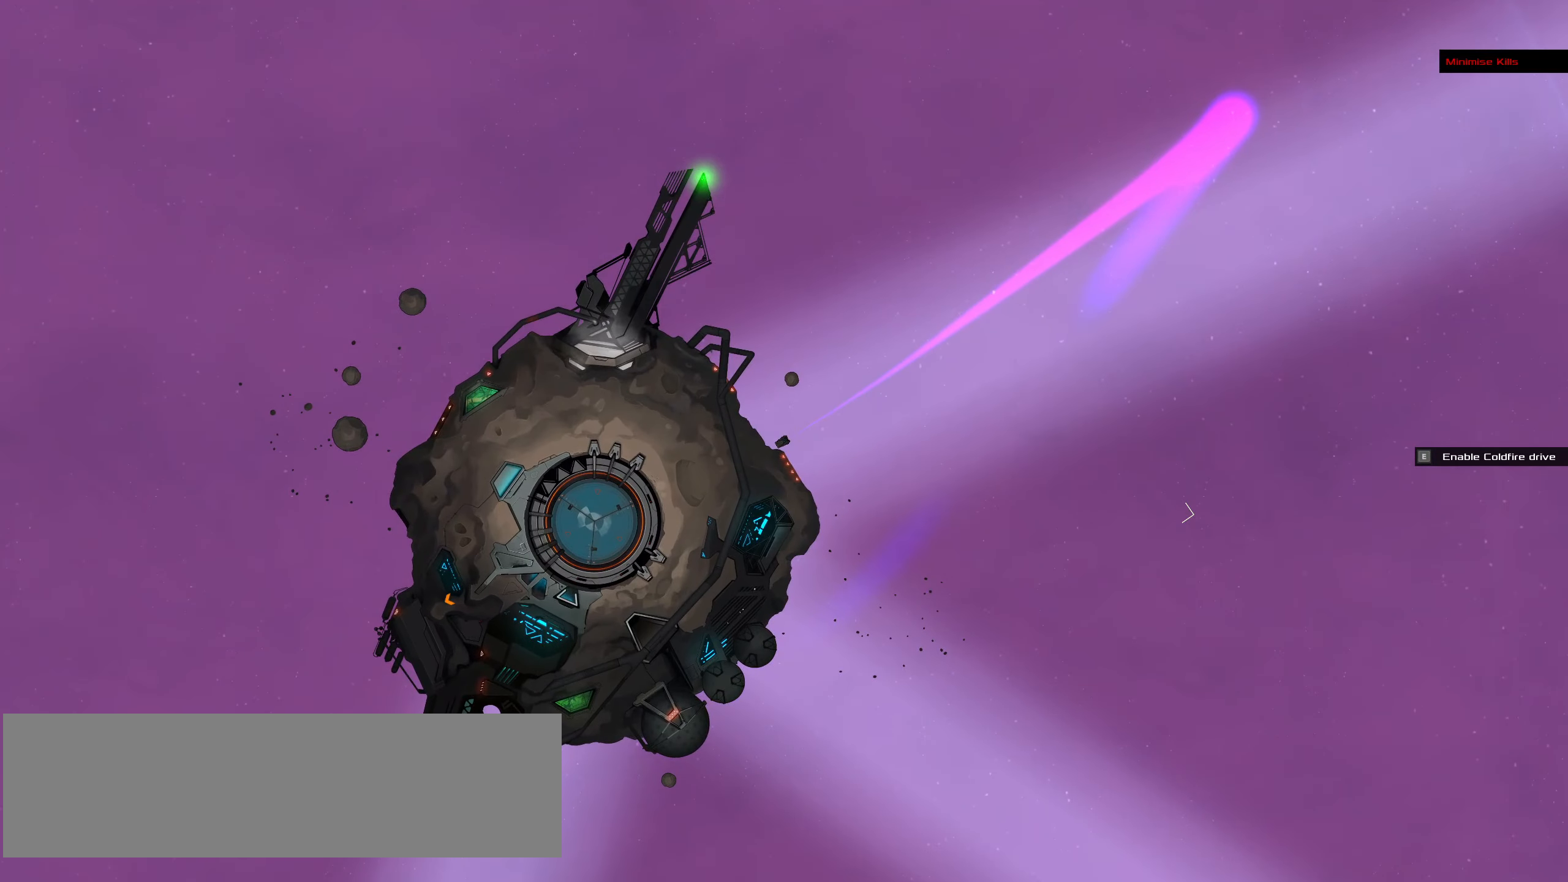
{"keys": [], "mouse": [], "events": []}
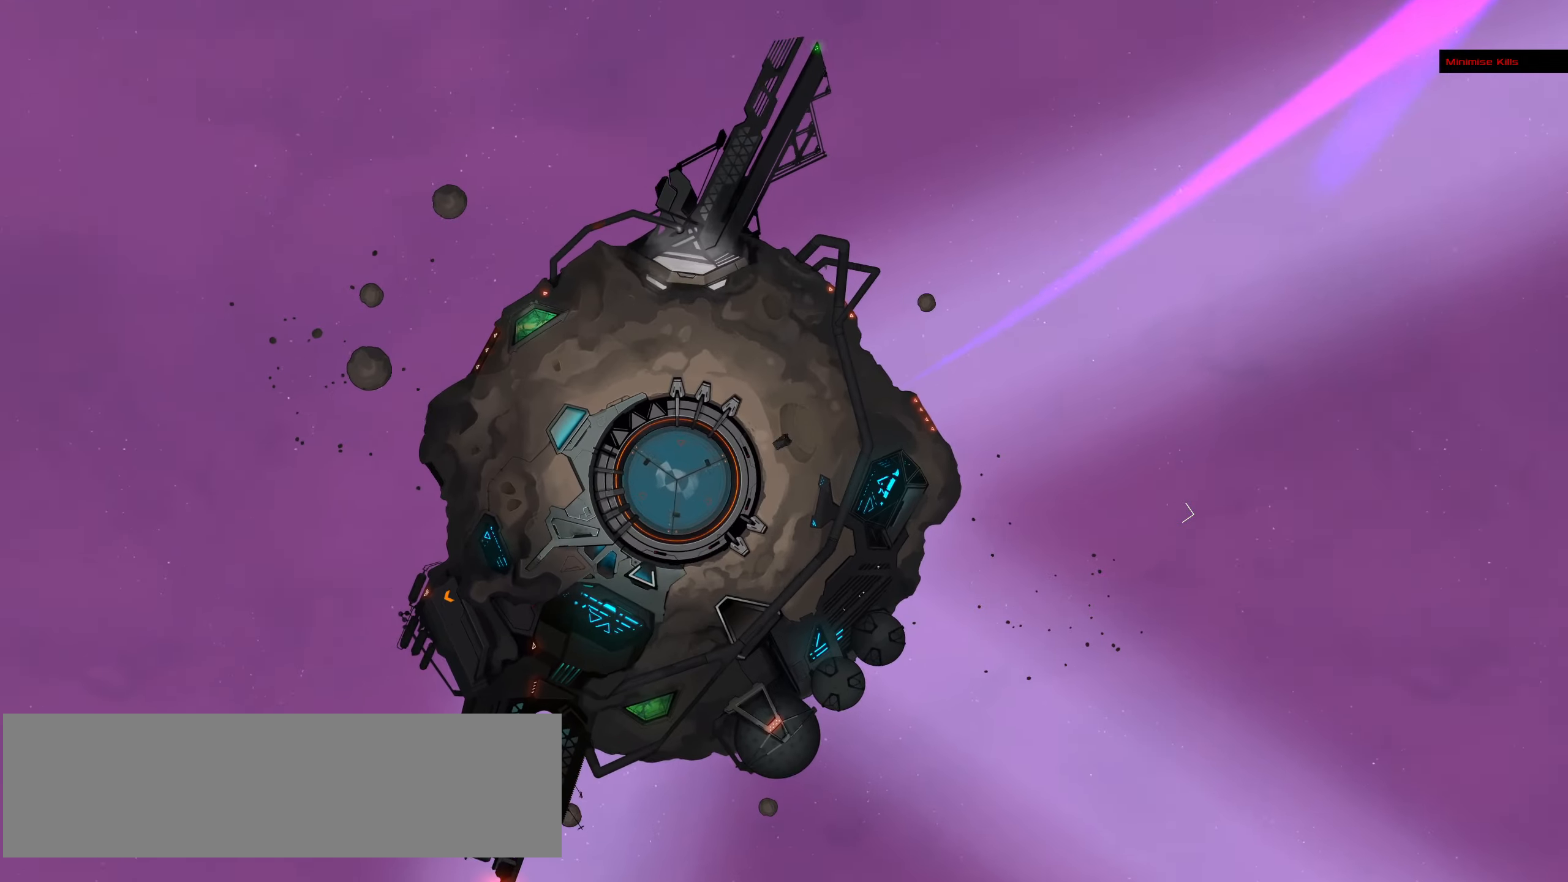
{"keys": [], "mouse": [], "events": []}
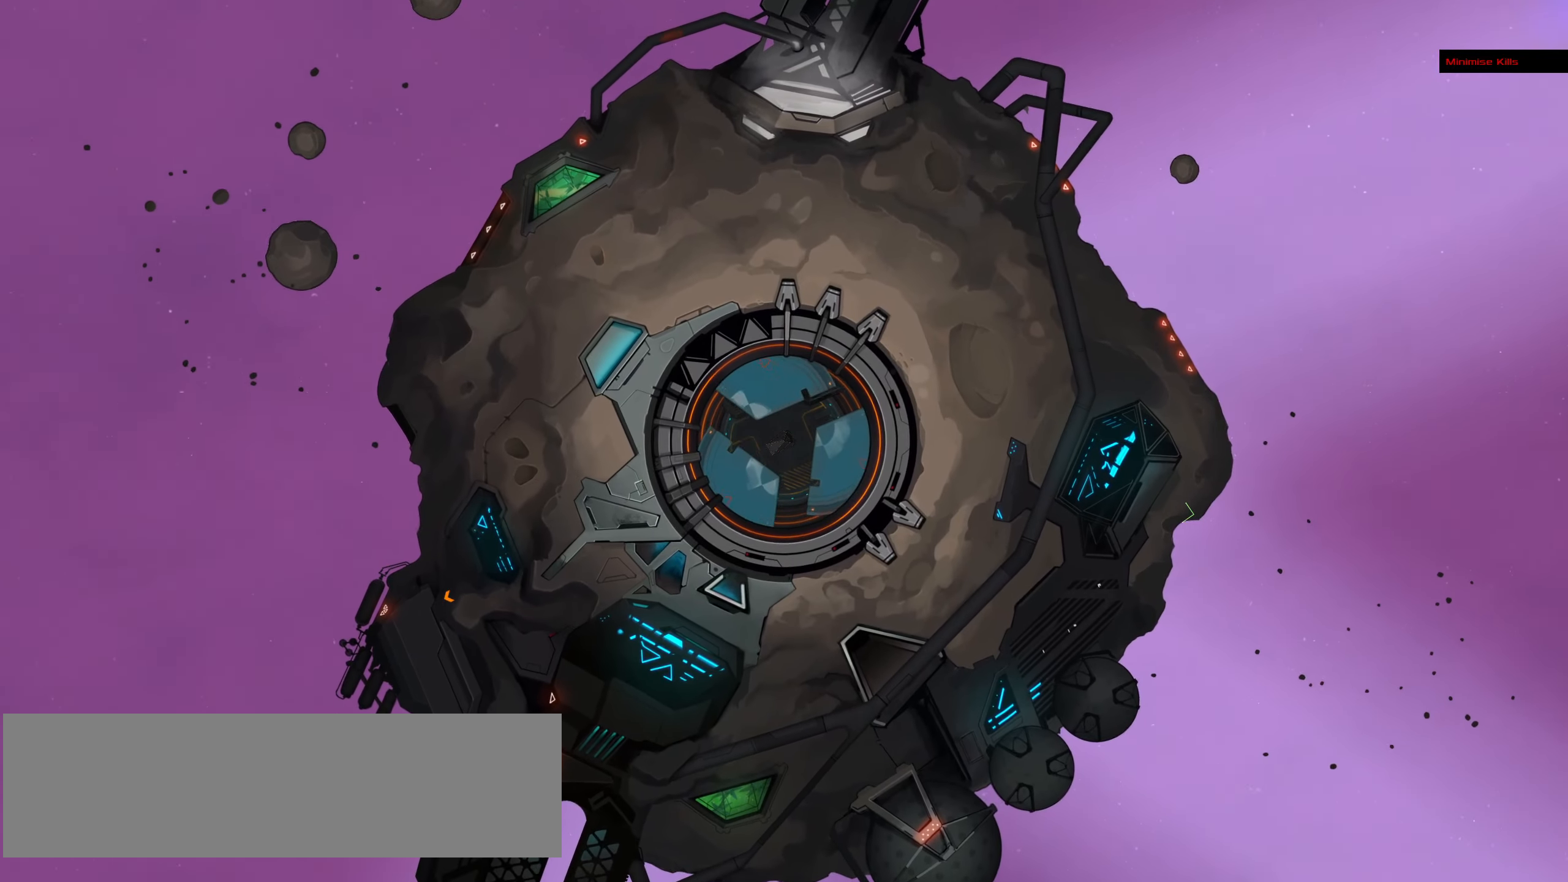
{"keys": [], "mouse": [], "events": []}
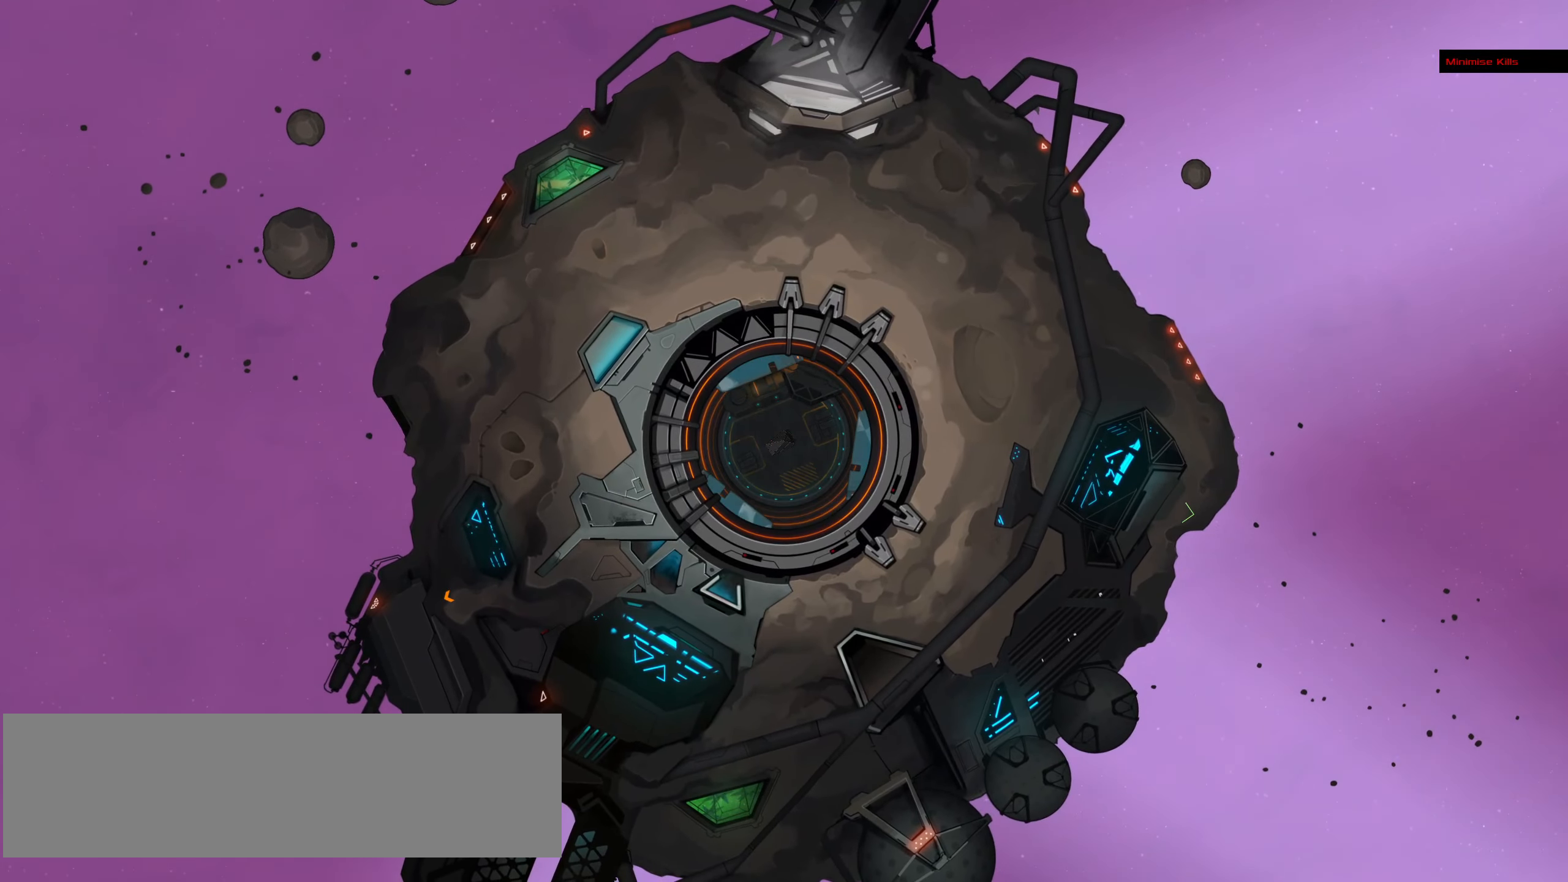
{"keys": [], "mouse": [], "events": []}
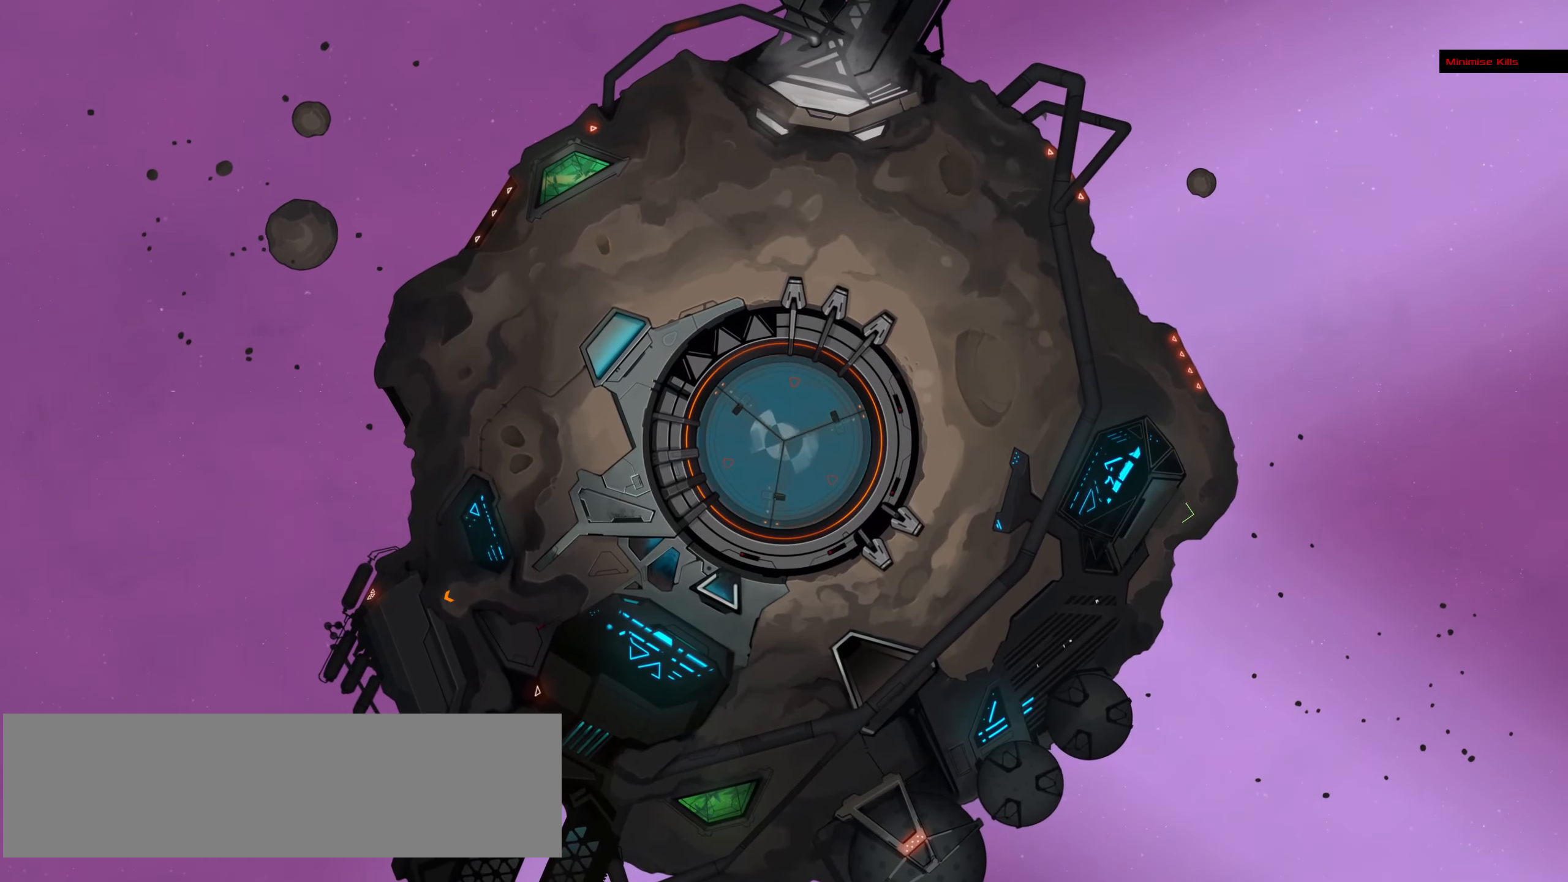
{"keys": [], "mouse": [], "events": []}
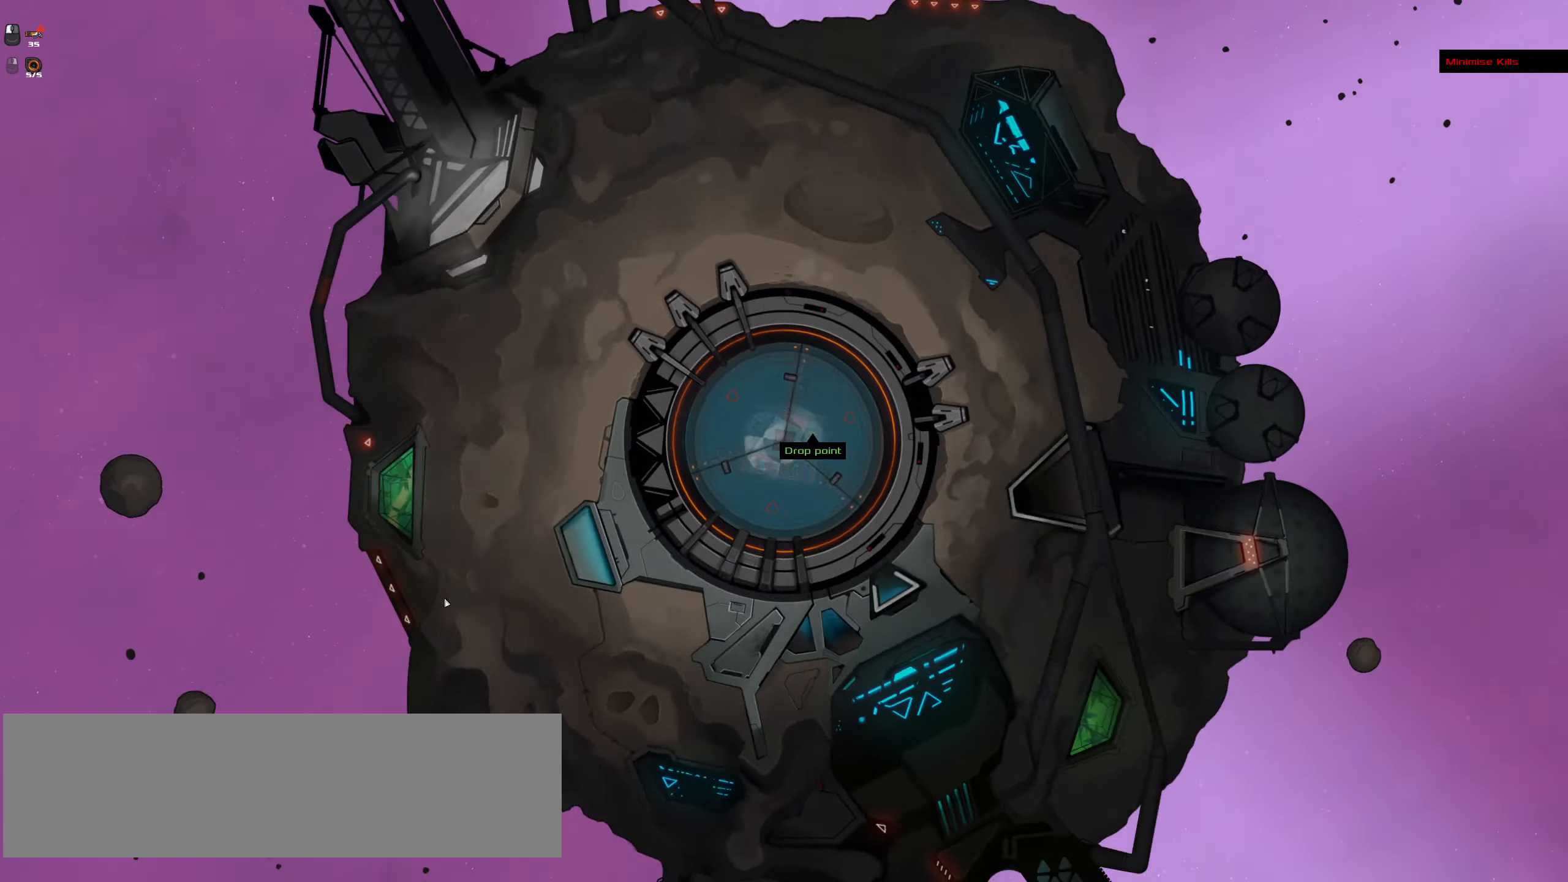
{"keys": [], "mouse": [], "events": []}
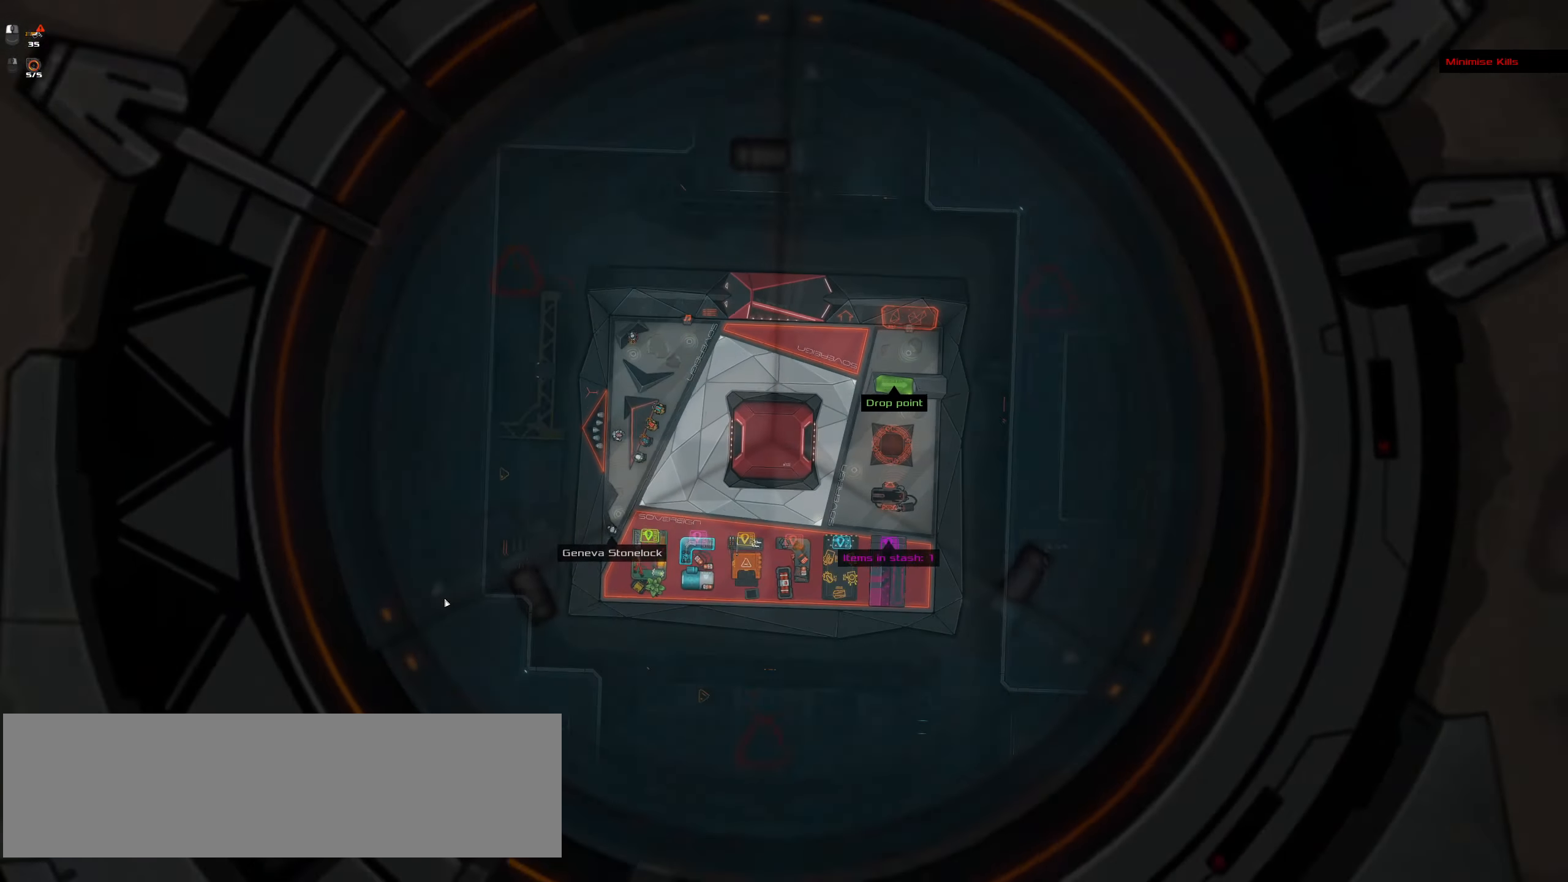
{"keys": ["d", "w"], "mouse": [], "events": [[283, "d", "down"], [433, "w", "down"]]}
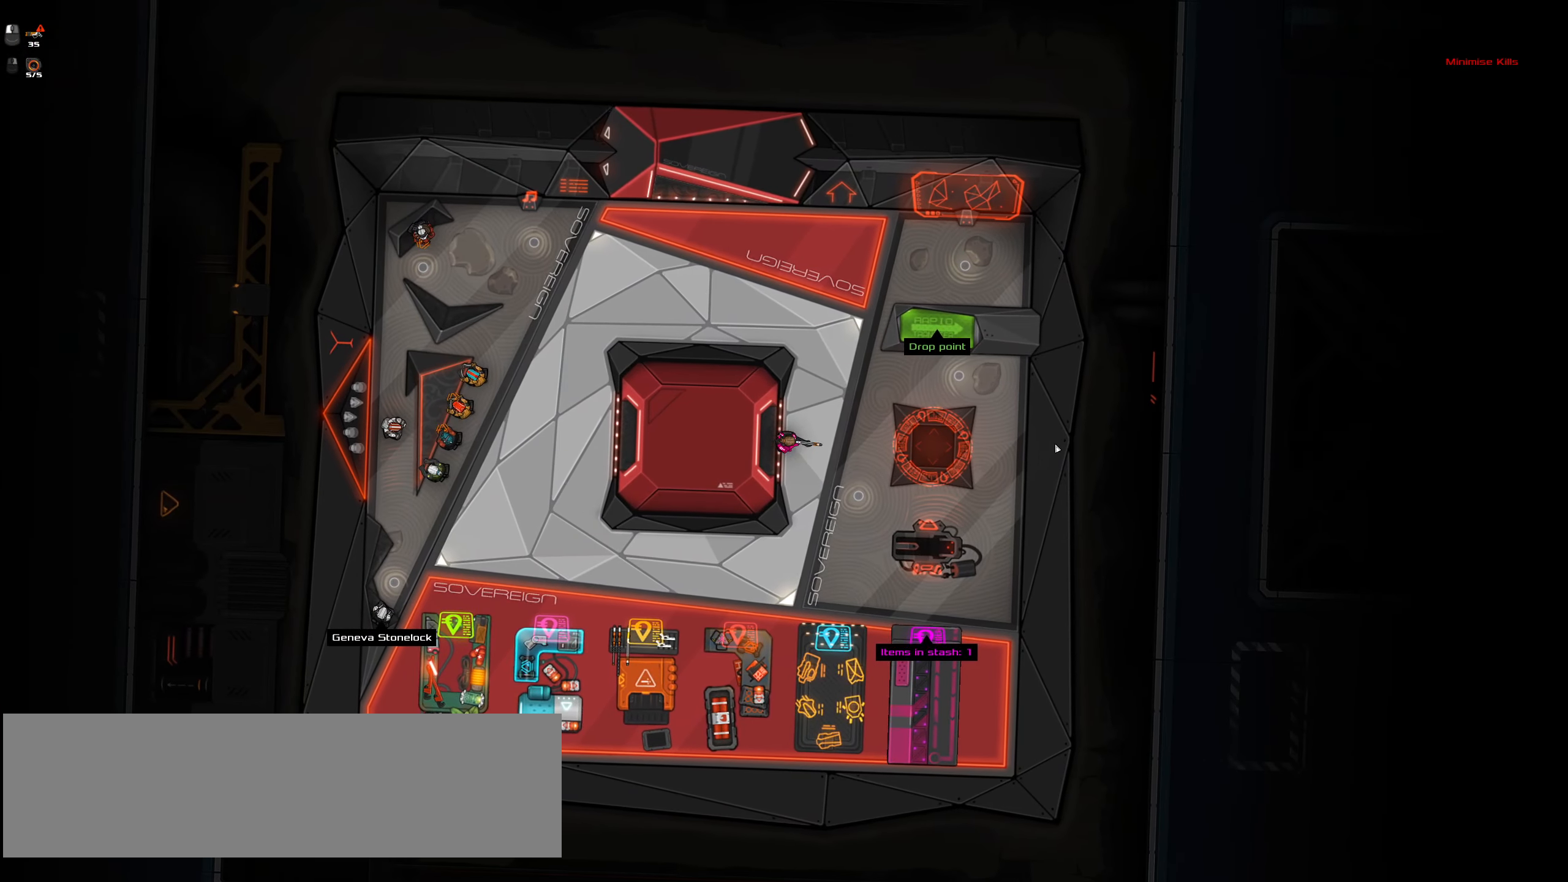
{"keys": ["d", "w"], "mouse": [], "events": []}
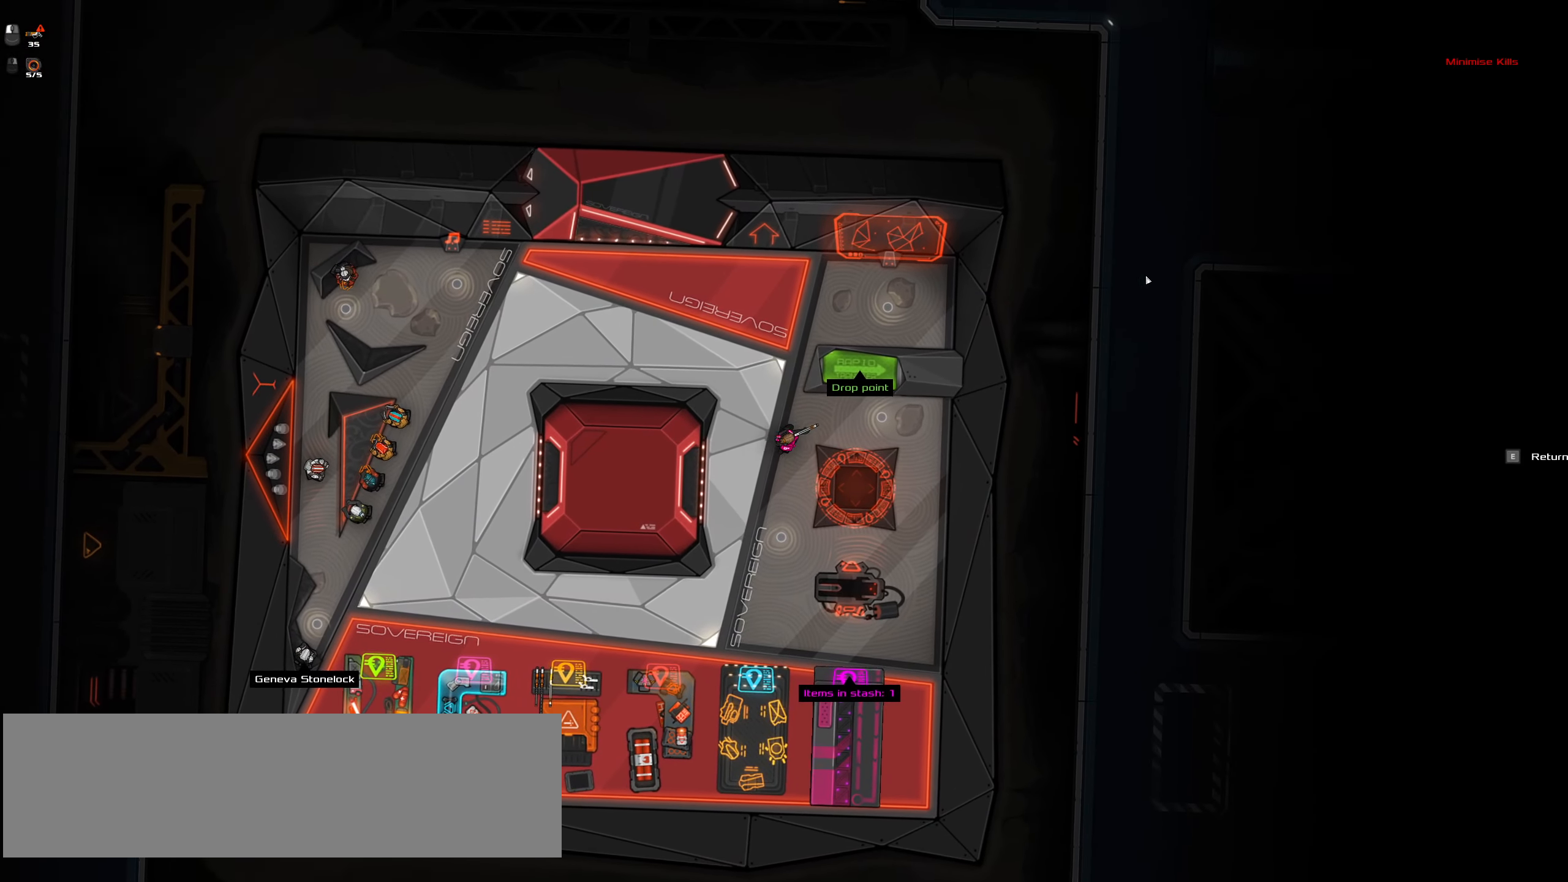
{"keys": [], "mouse": [], "events": [[83, "d", "up"], [83, "w", "up"], [183, "e", "down"], [316, "e", "up"]]}
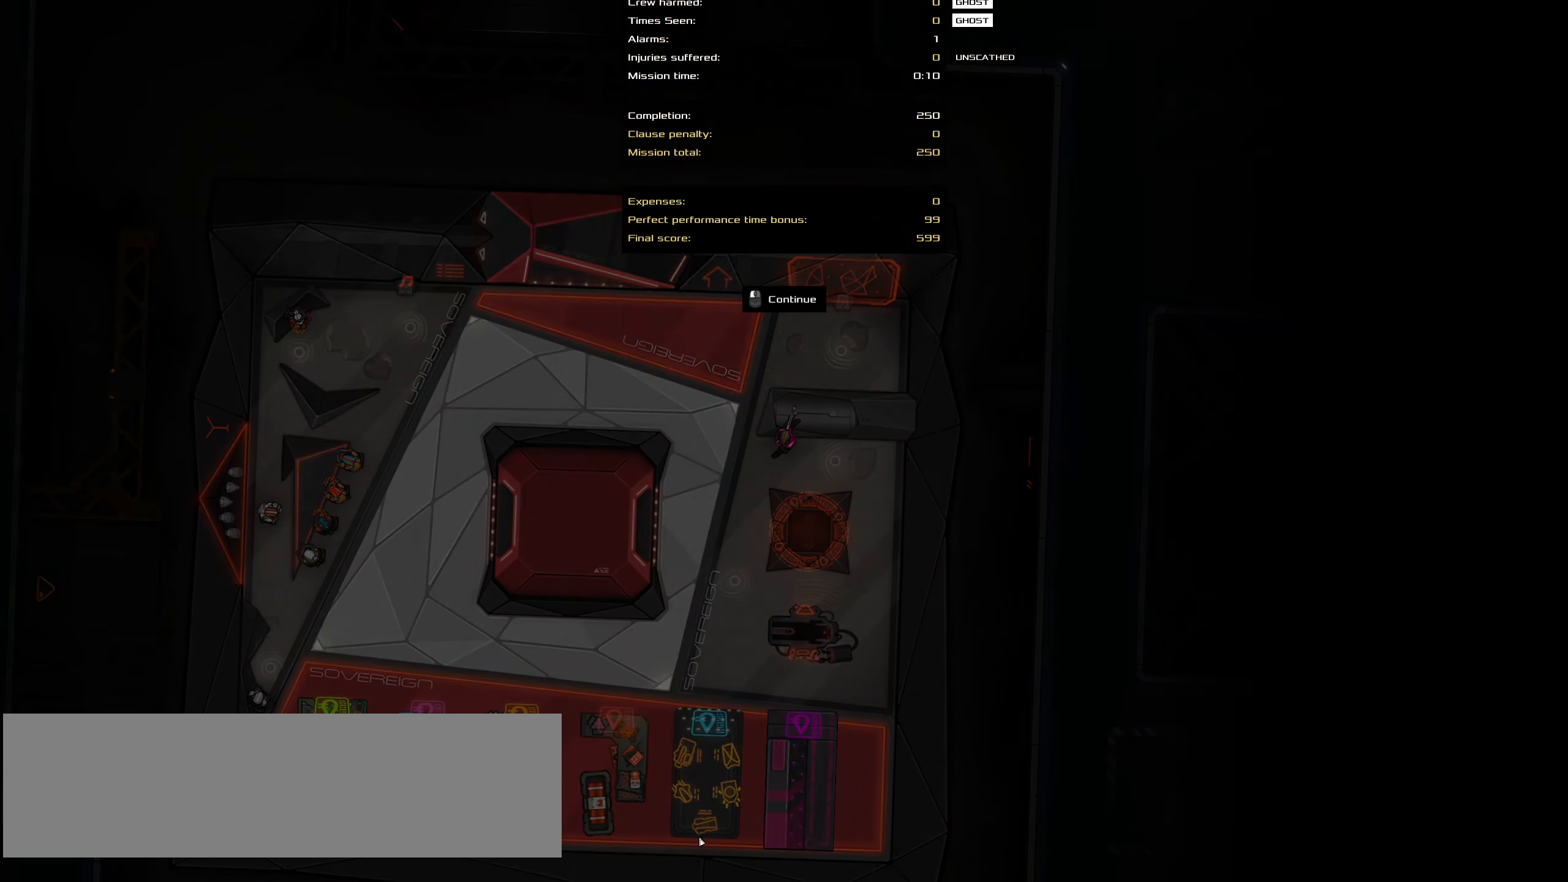
{"keys": [], "mouse": [], "events": []}
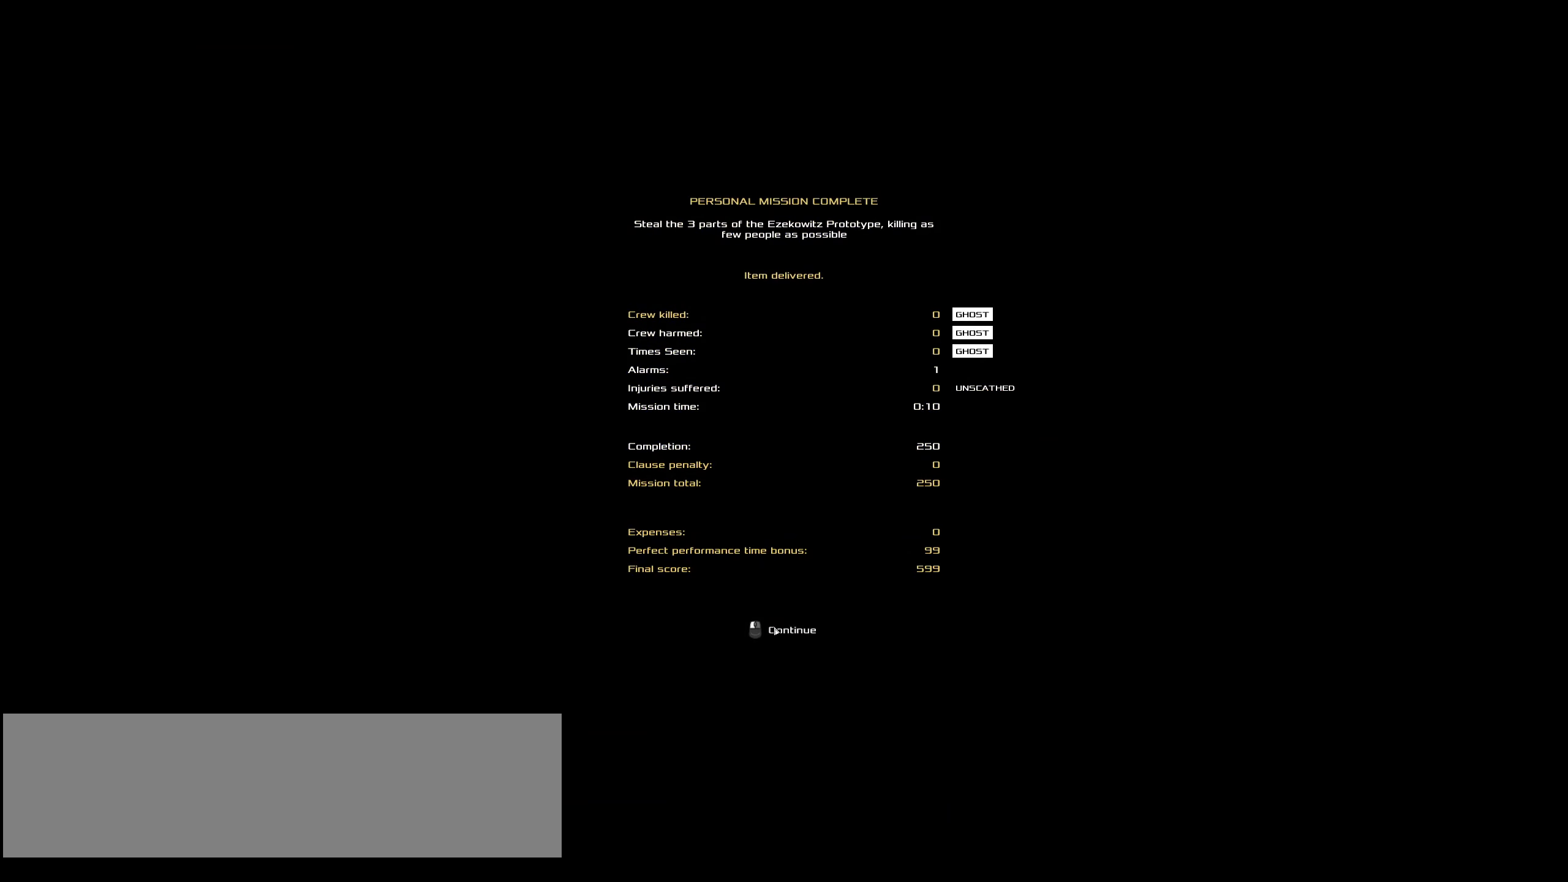
{"keys": ["s"], "mouse": [], "events": [[66, "s", "down"], [250, "mouse_left", "down"], [300, "mouse_left", "up"], [450, "mouse_left", "down"], [483, "mouse_left", "up"]]}
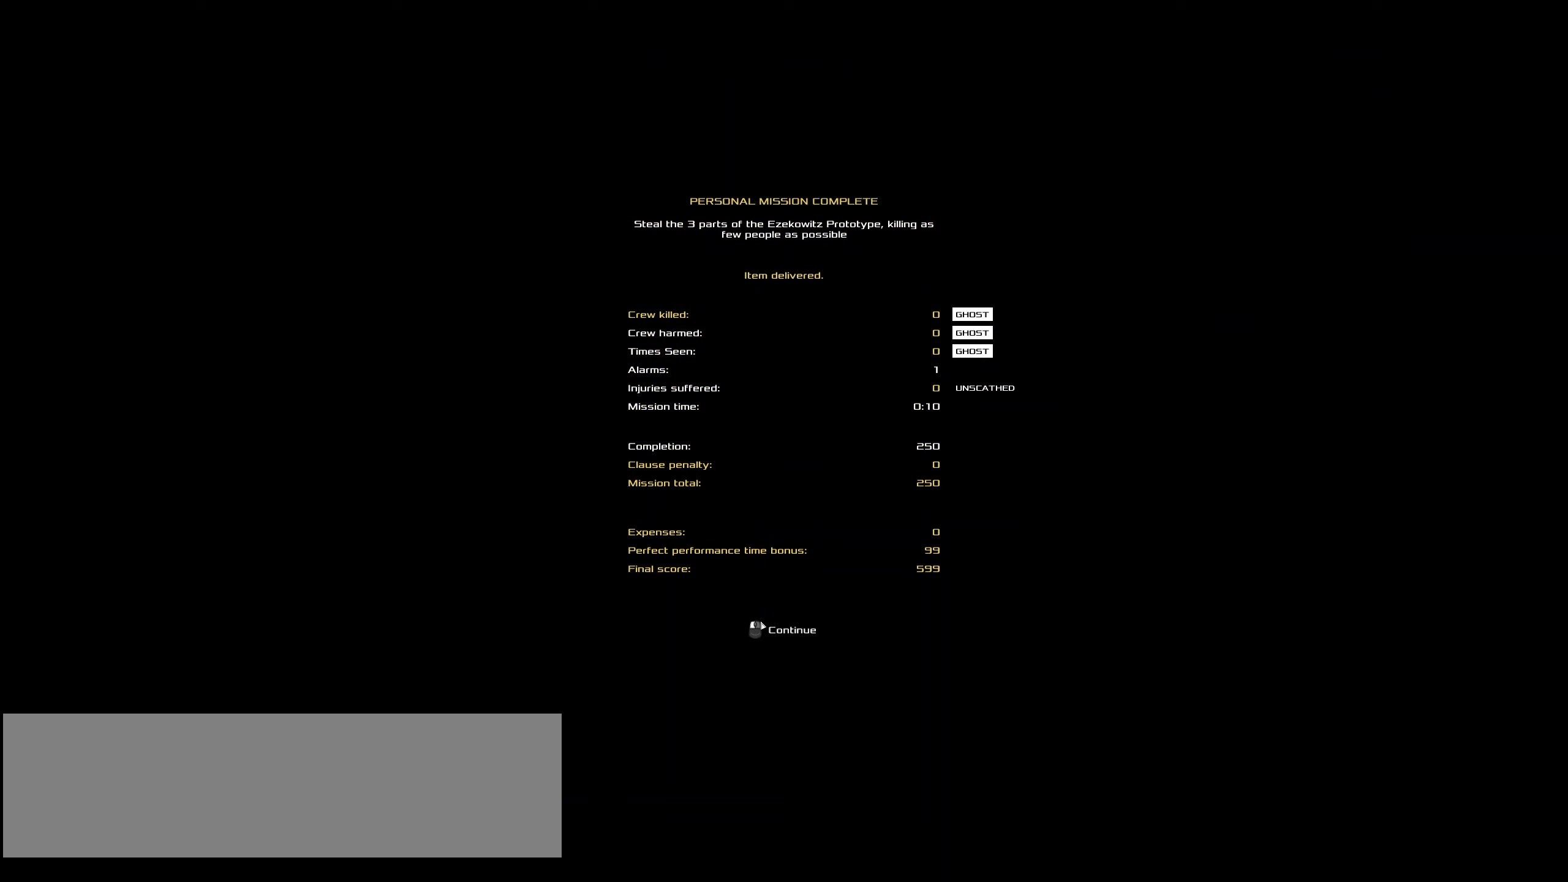
{"keys": [], "mouse": [], "events": [[267, "s", "up"]]}
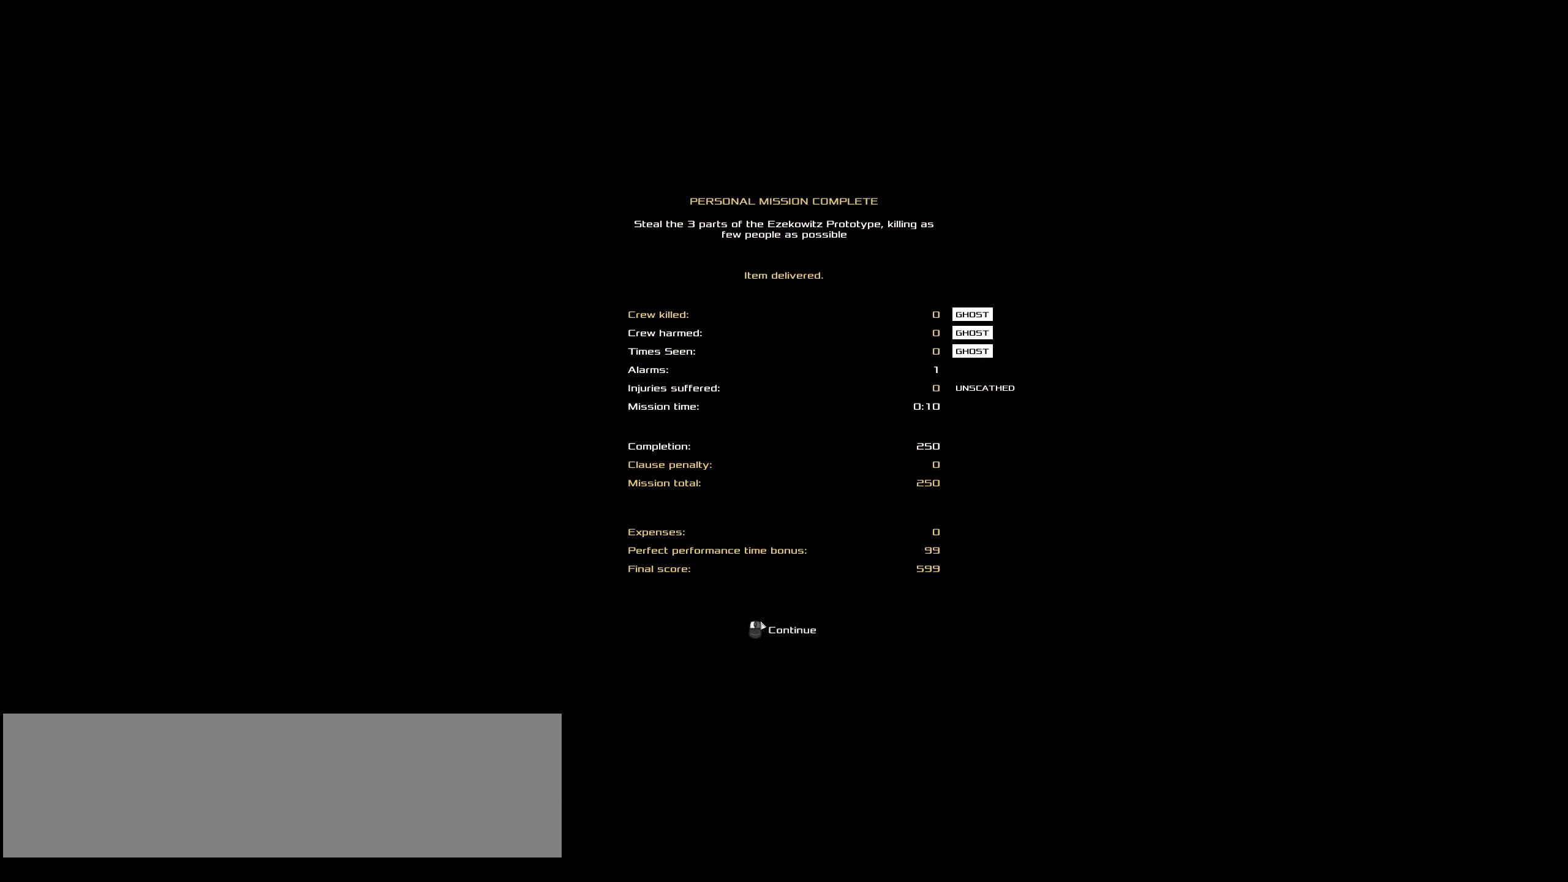
{"keys": [], "mouse": [], "events": []}
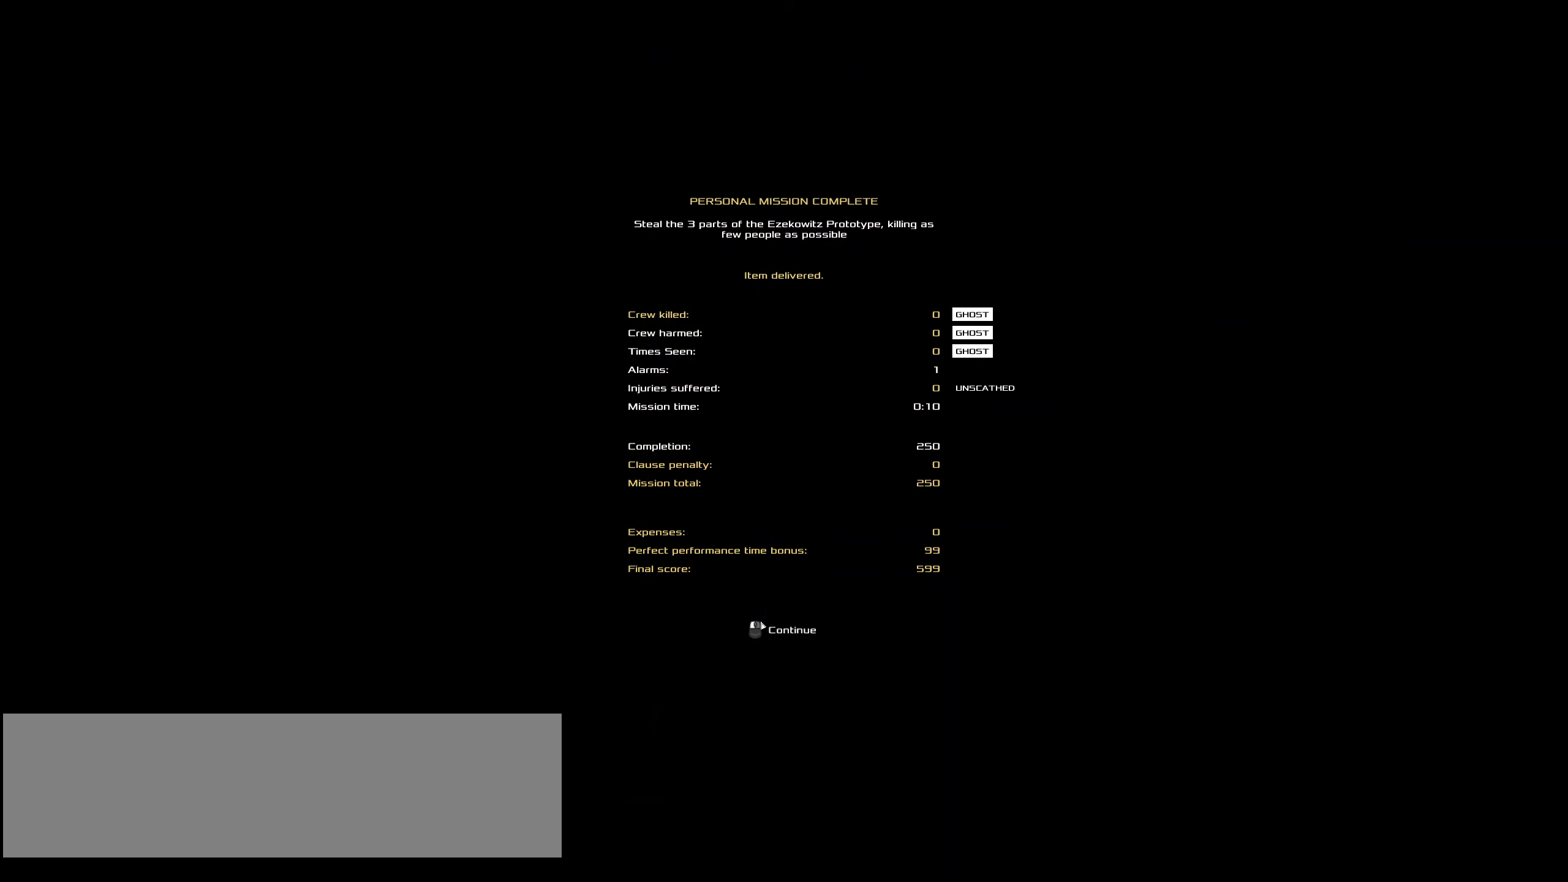
{"keys": [], "mouse": [], "events": []}
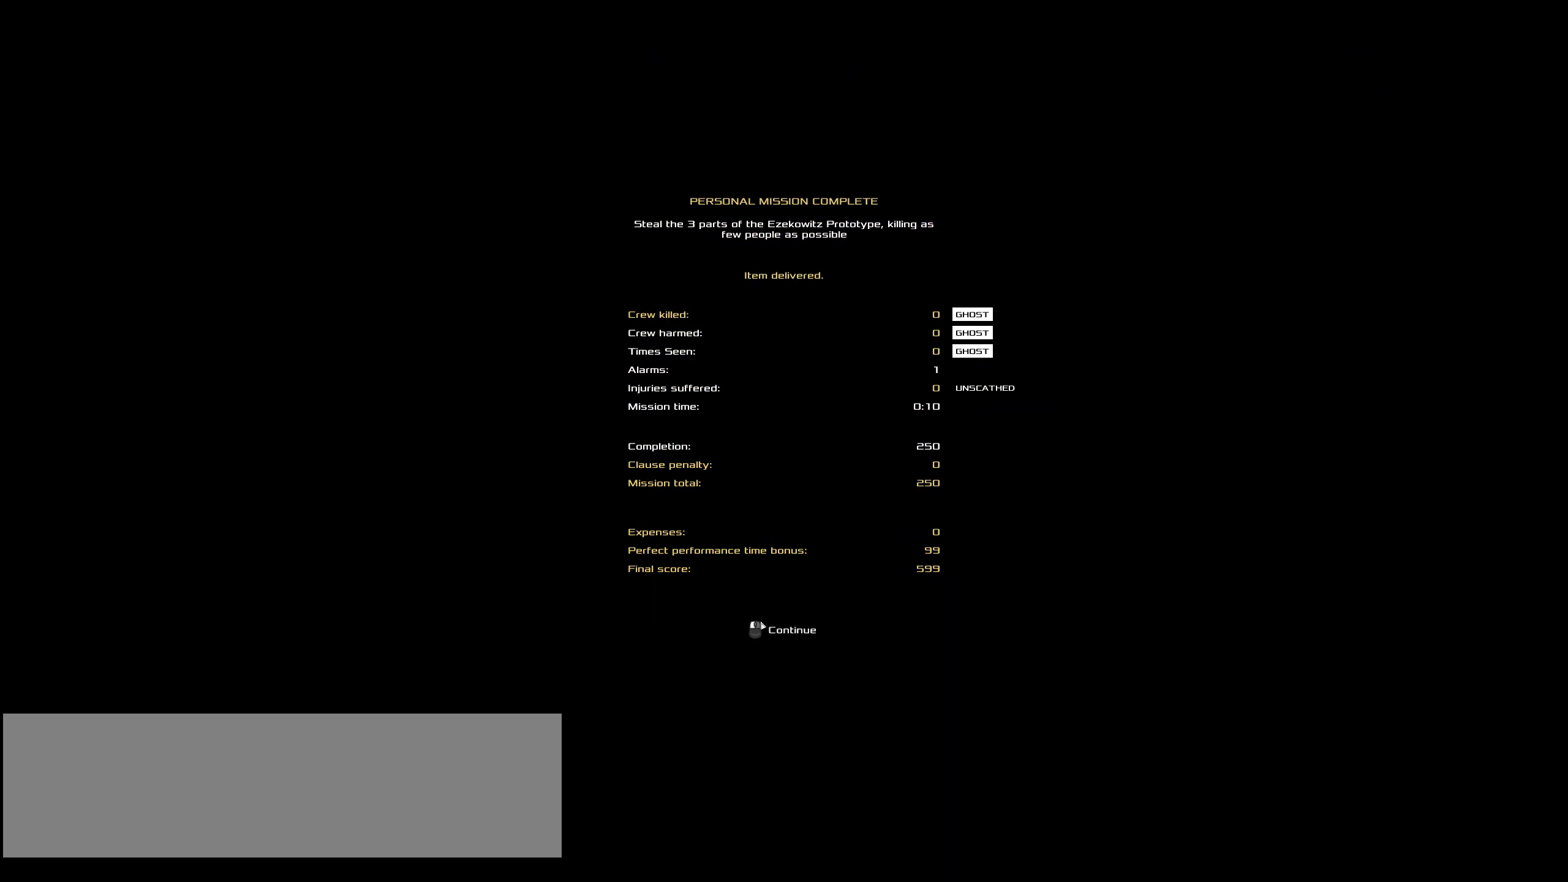
{"keys": [], "mouse": [], "events": []}
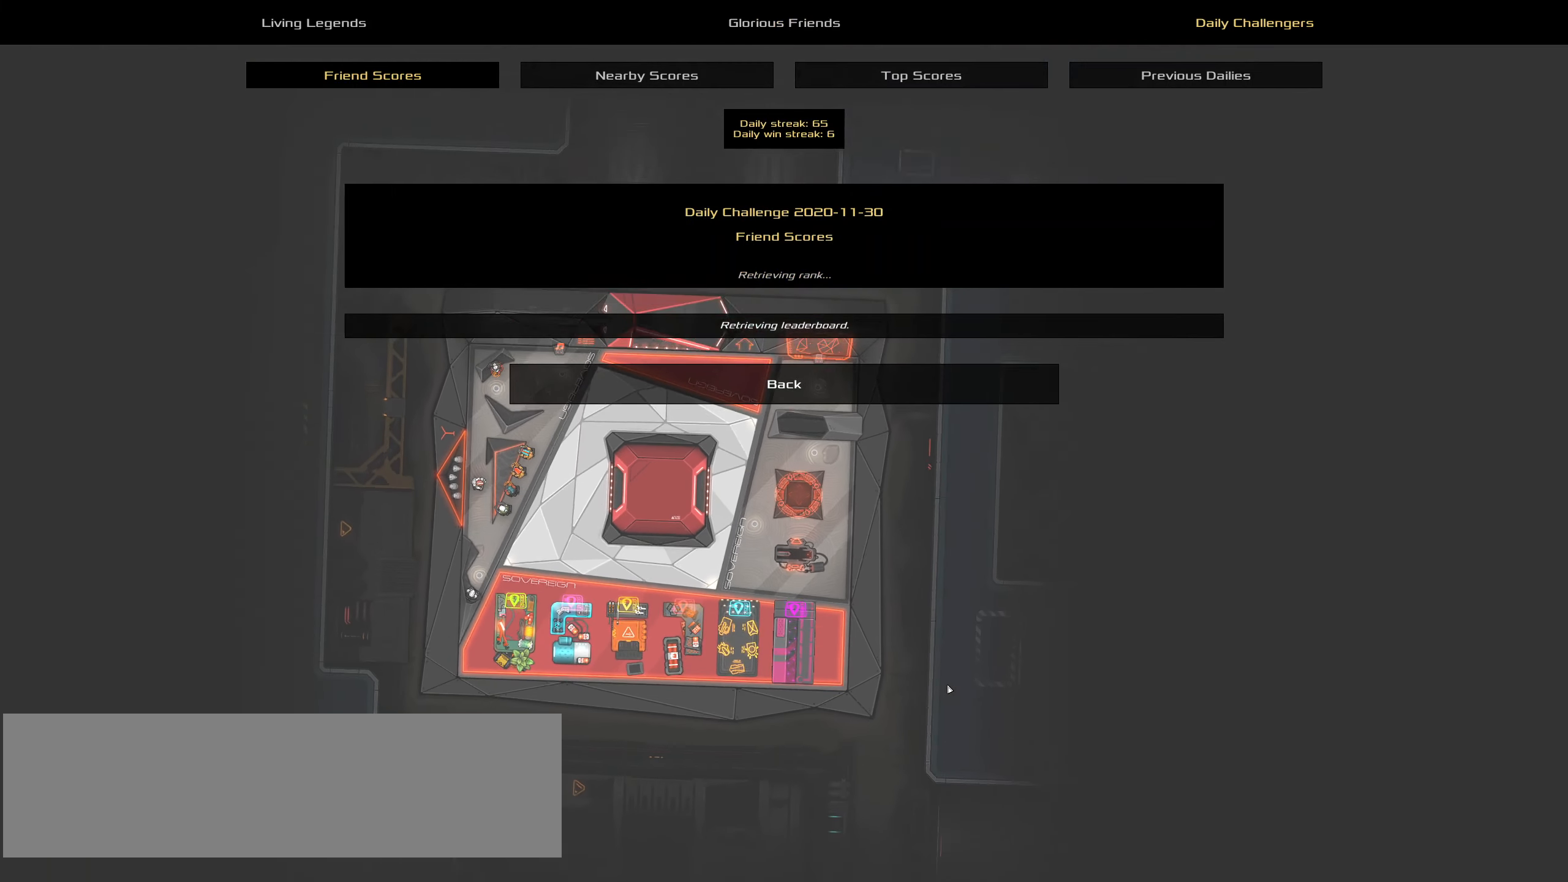
{"keys": [], "mouse": [], "events": []}
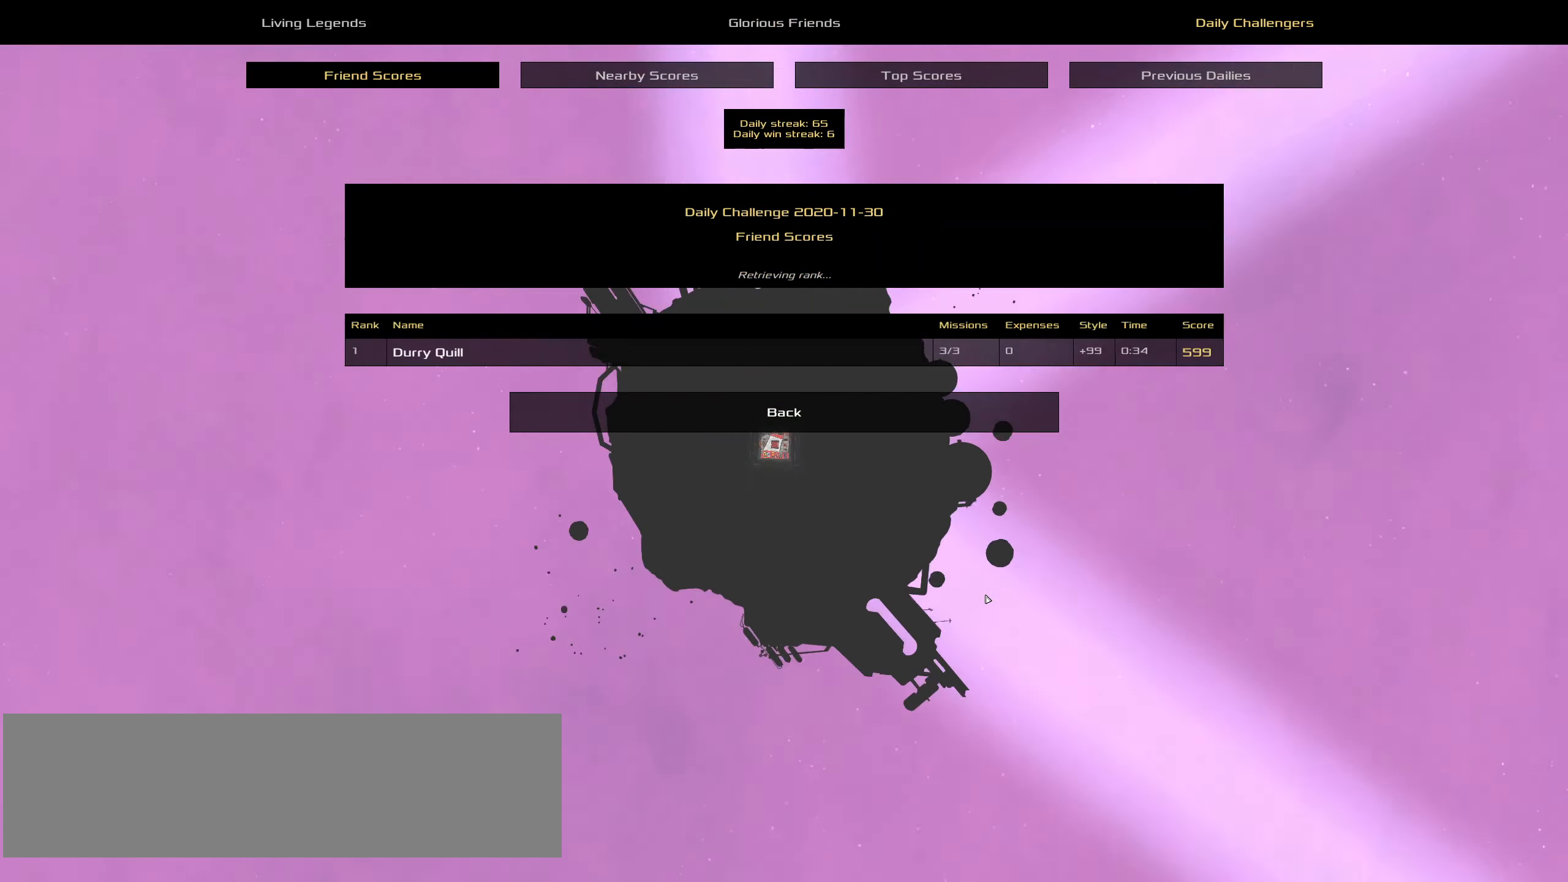
{"keys": [], "mouse": [], "events": []}
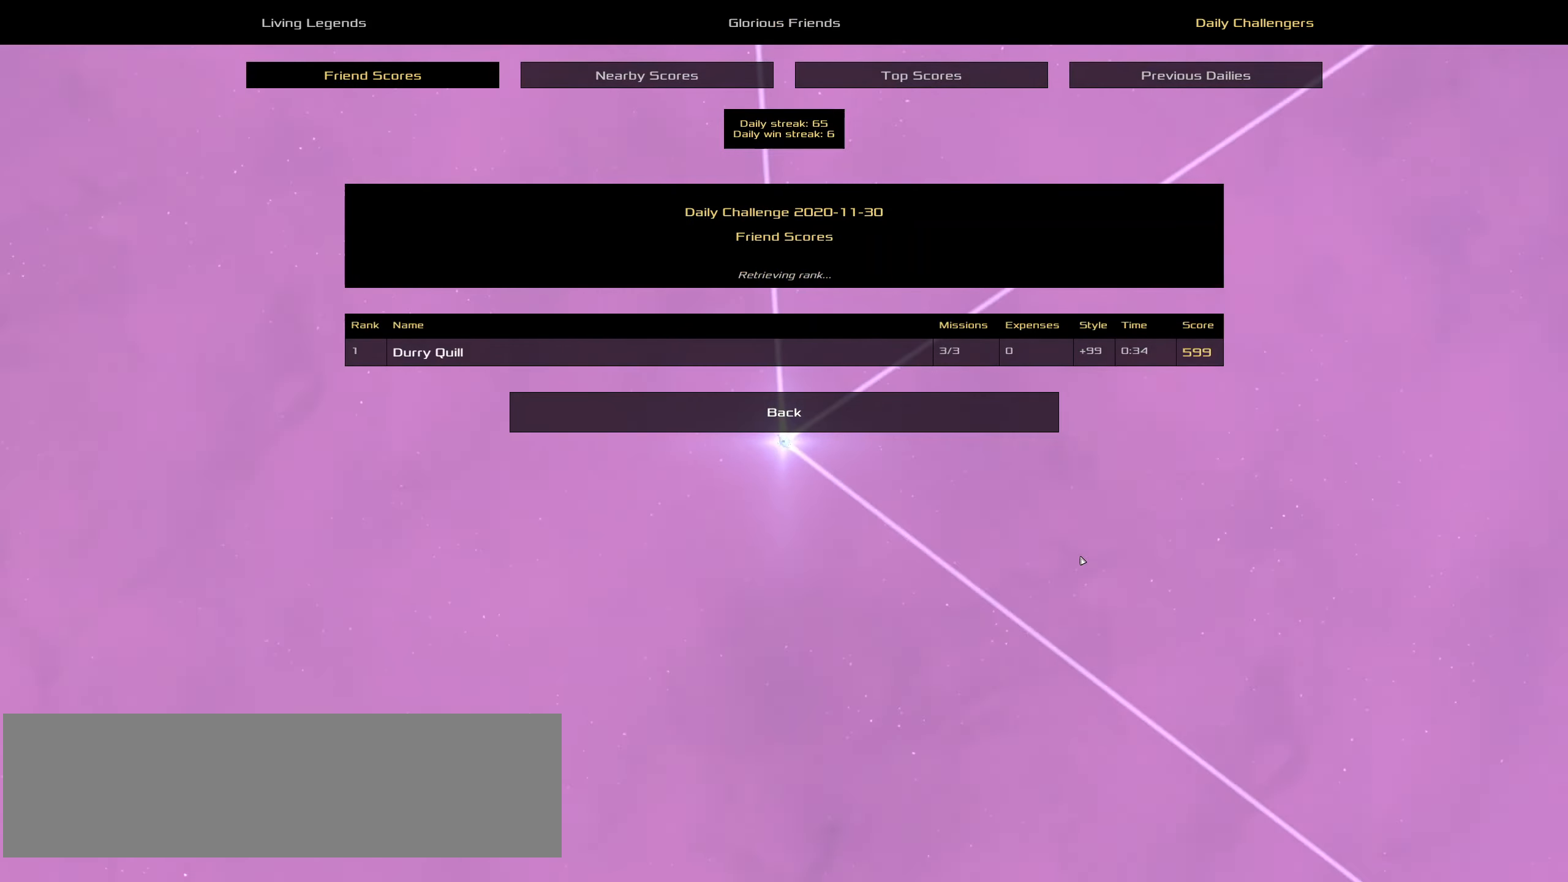
{"keys": [], "mouse": [], "events": []}
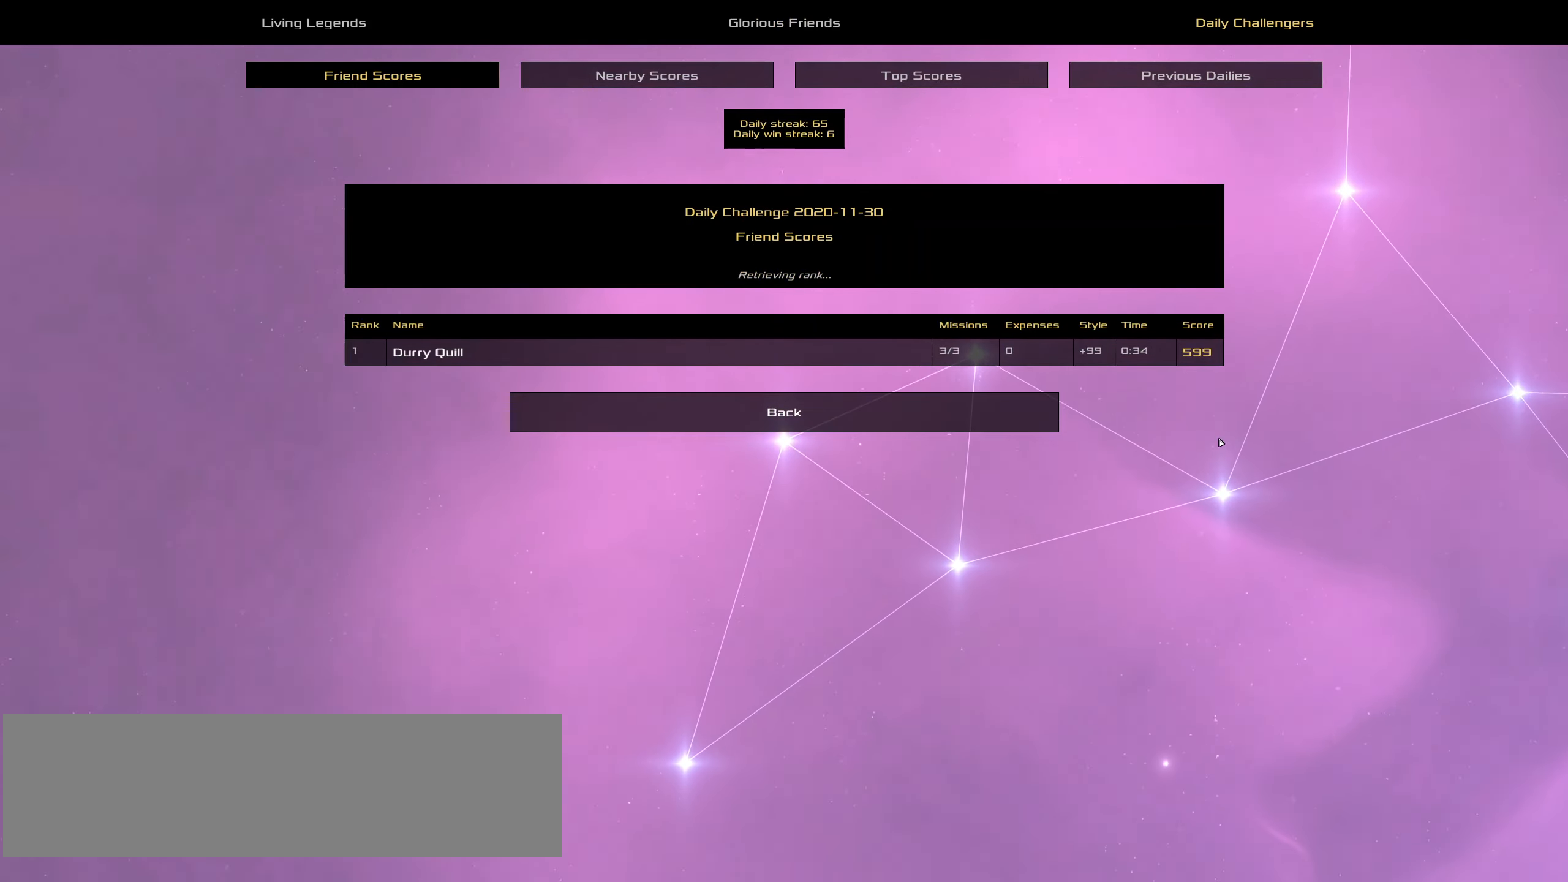
{"keys": [], "mouse": [], "events": []}
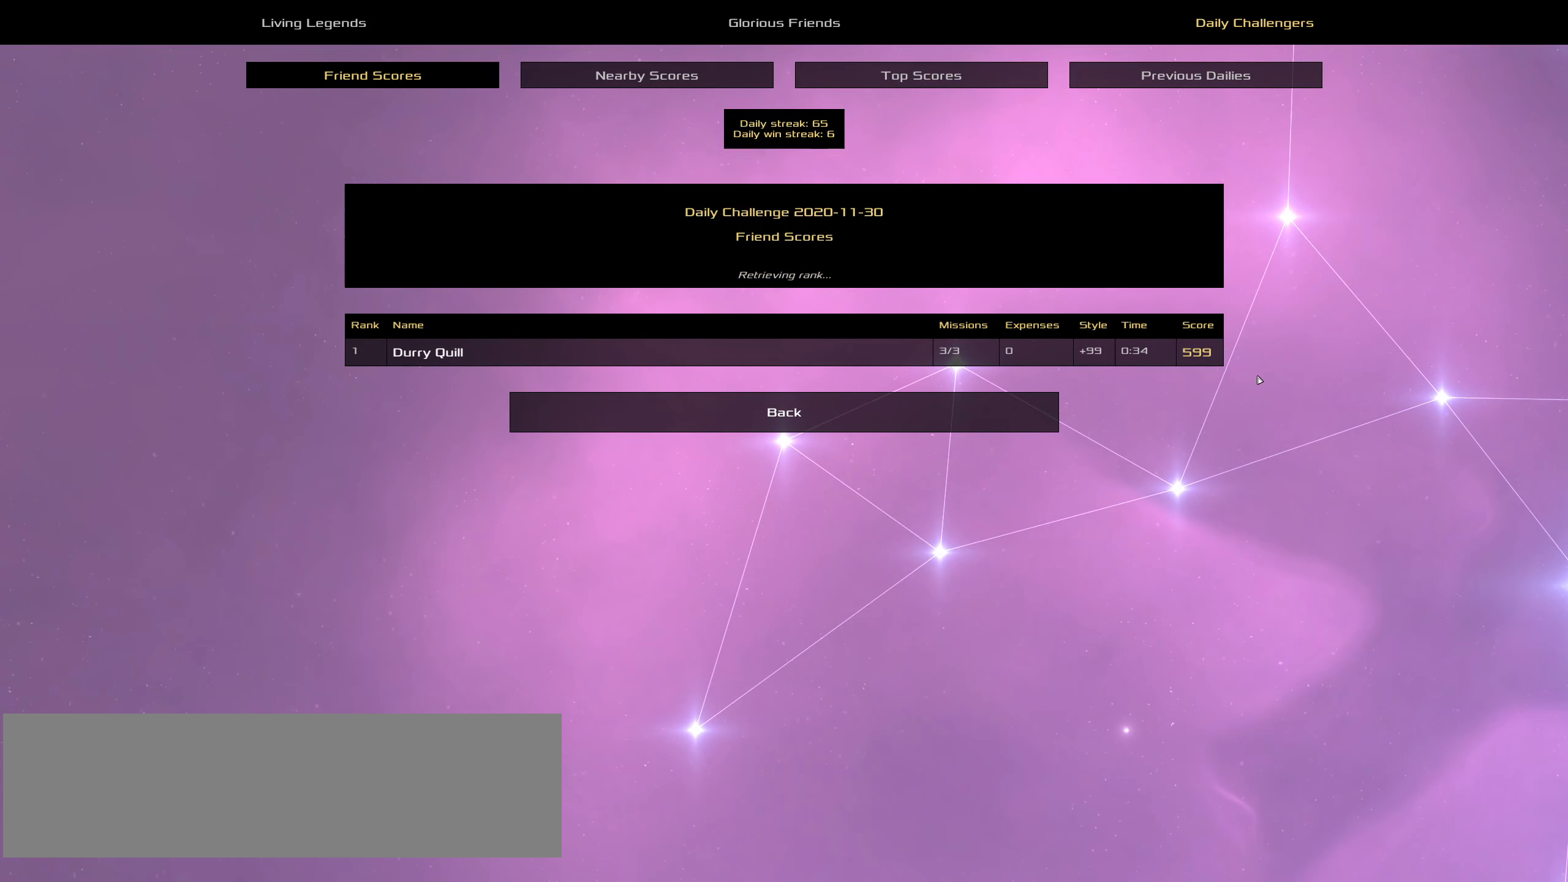
{"keys": [], "mouse": [], "events": []}
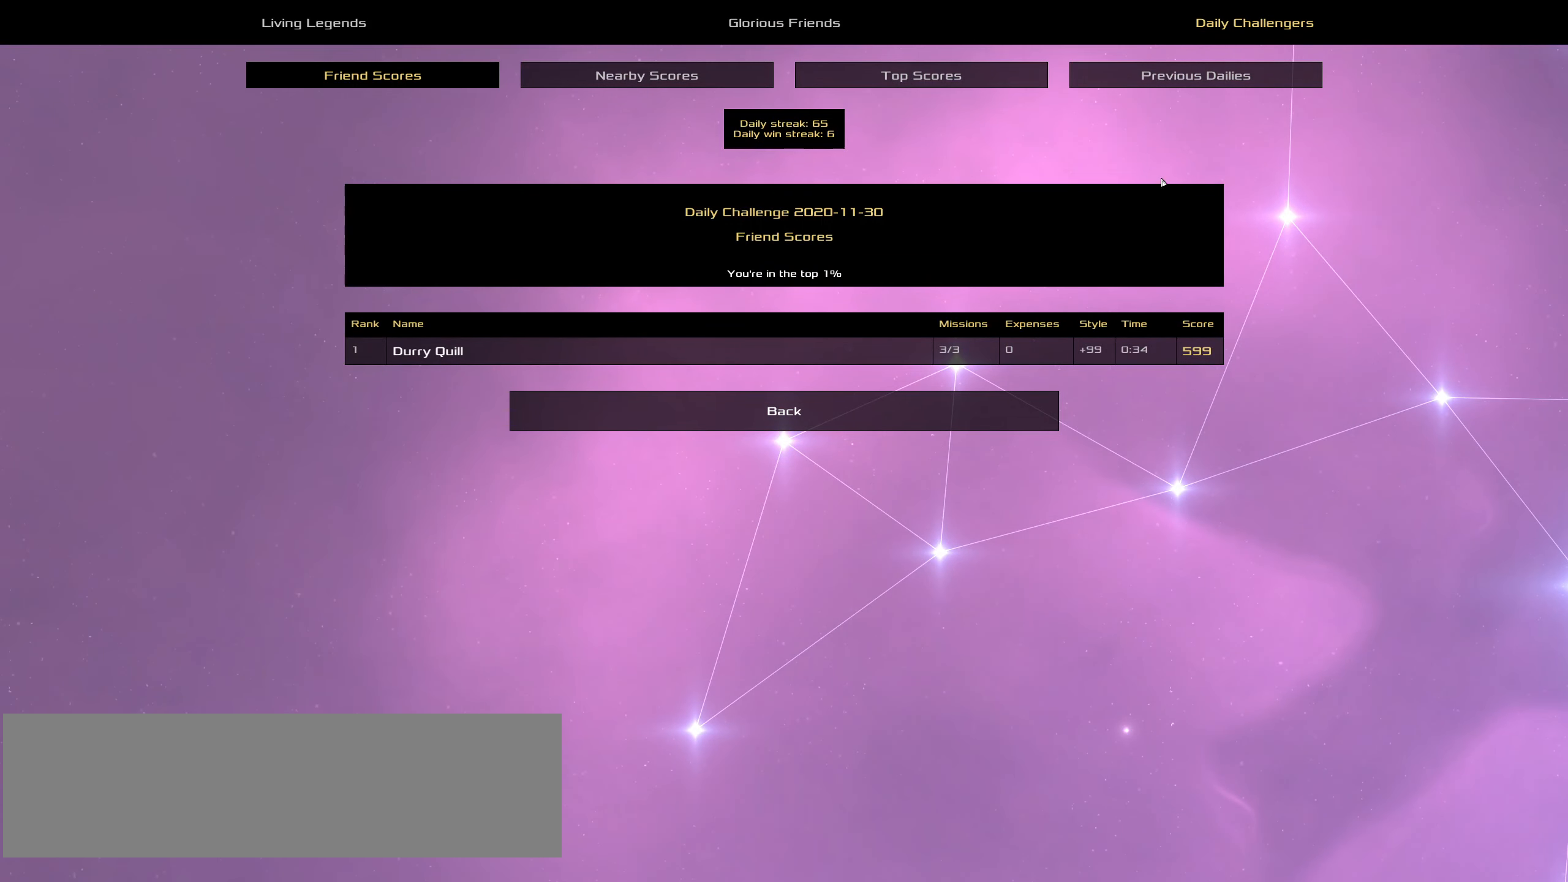
{"keys": [], "mouse": [], "events": []}
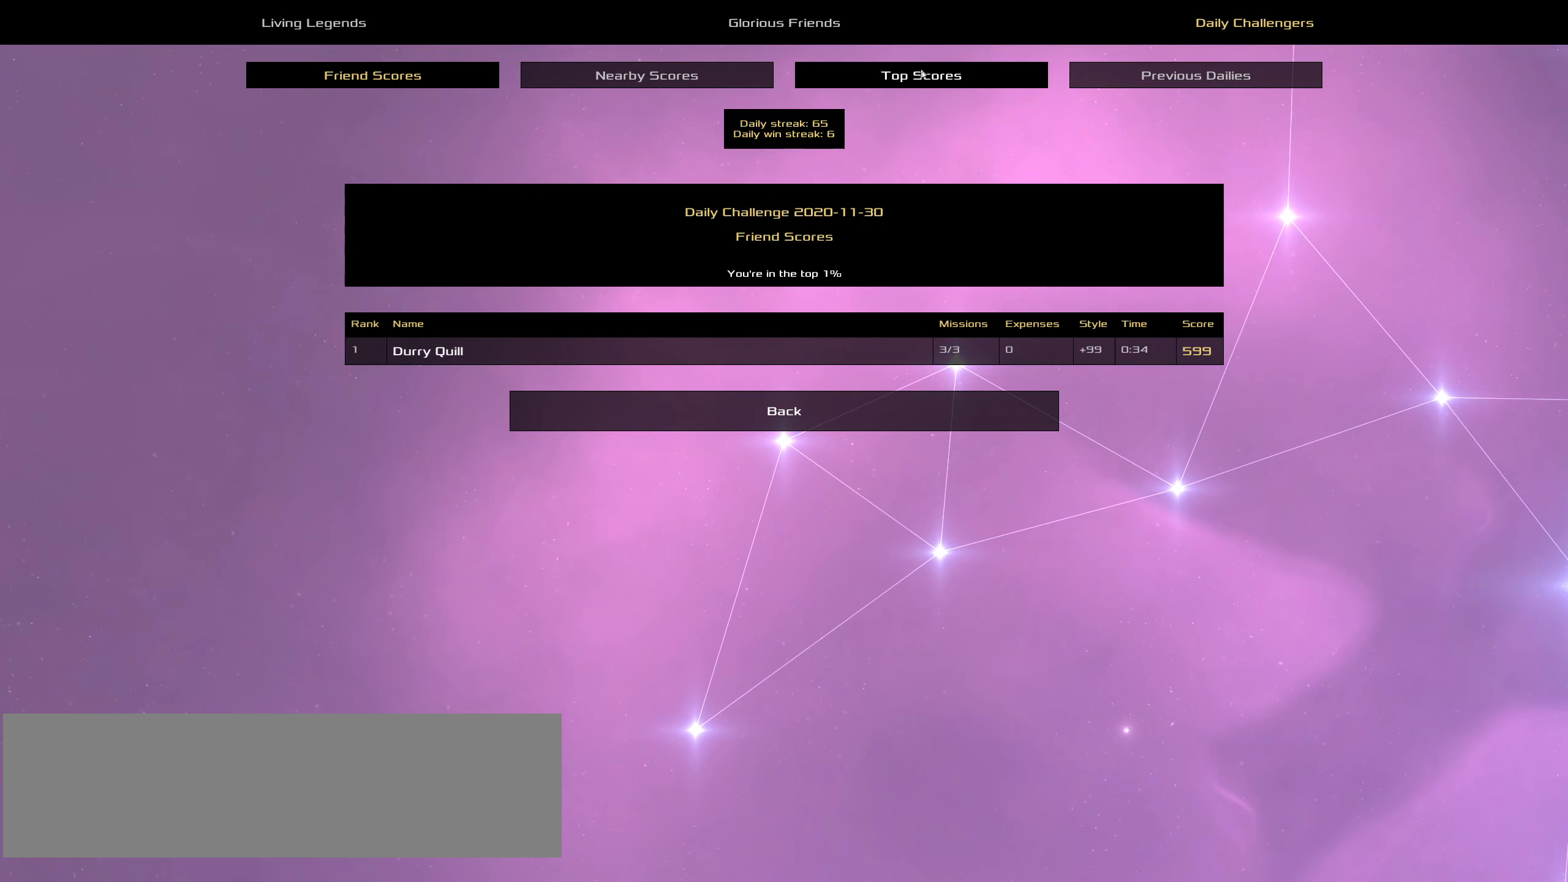
{"keys": [], "mouse": [], "events": []}
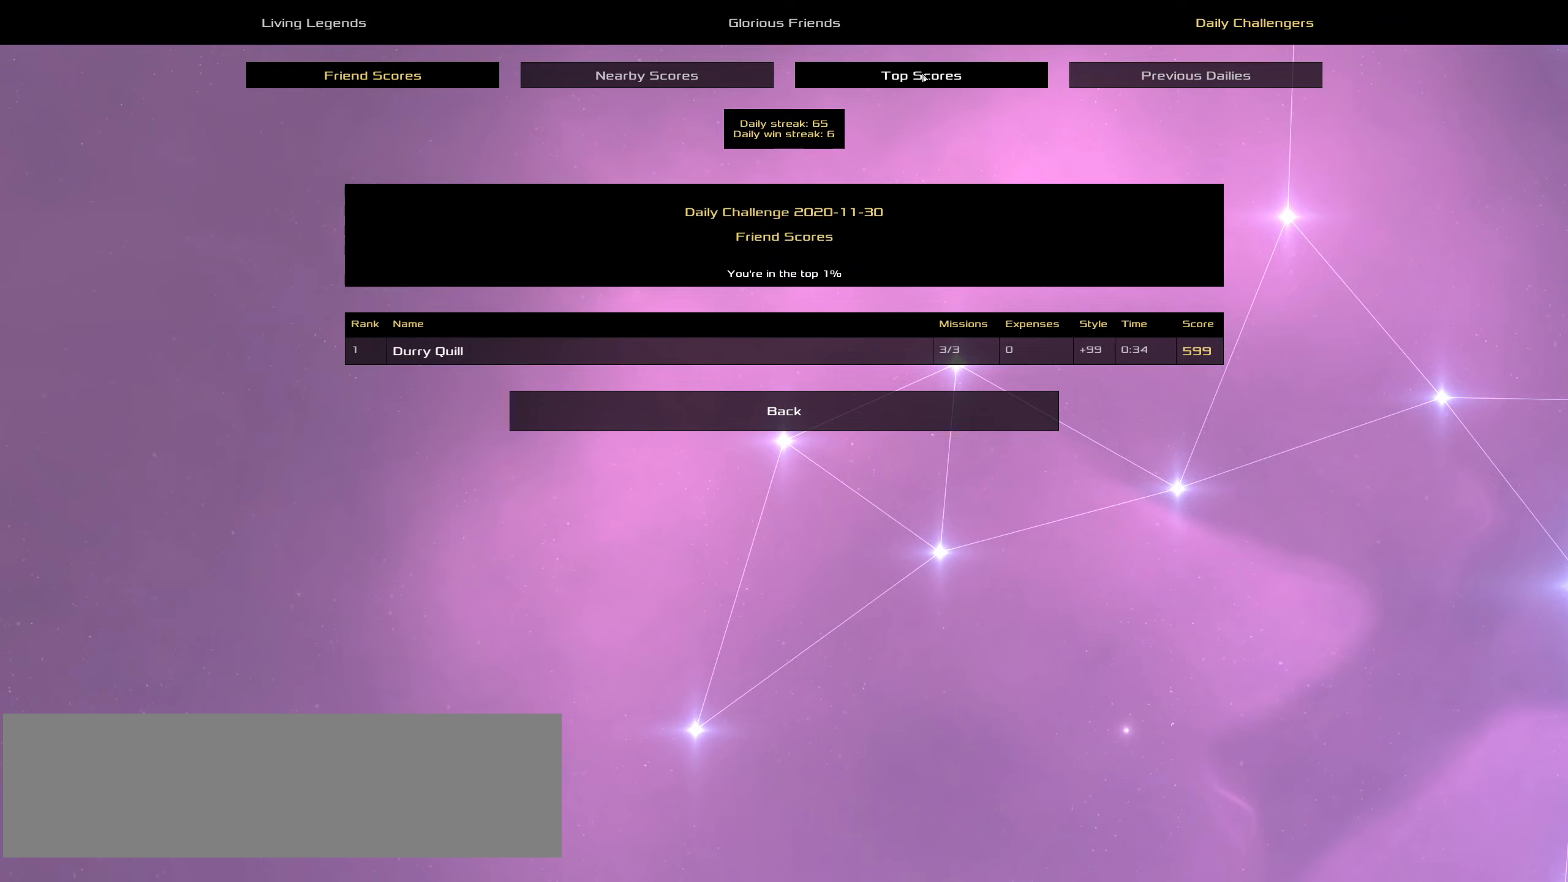
{"keys": [], "mouse": ["left"], "events": [[484, "mouse_left", "down"]]}
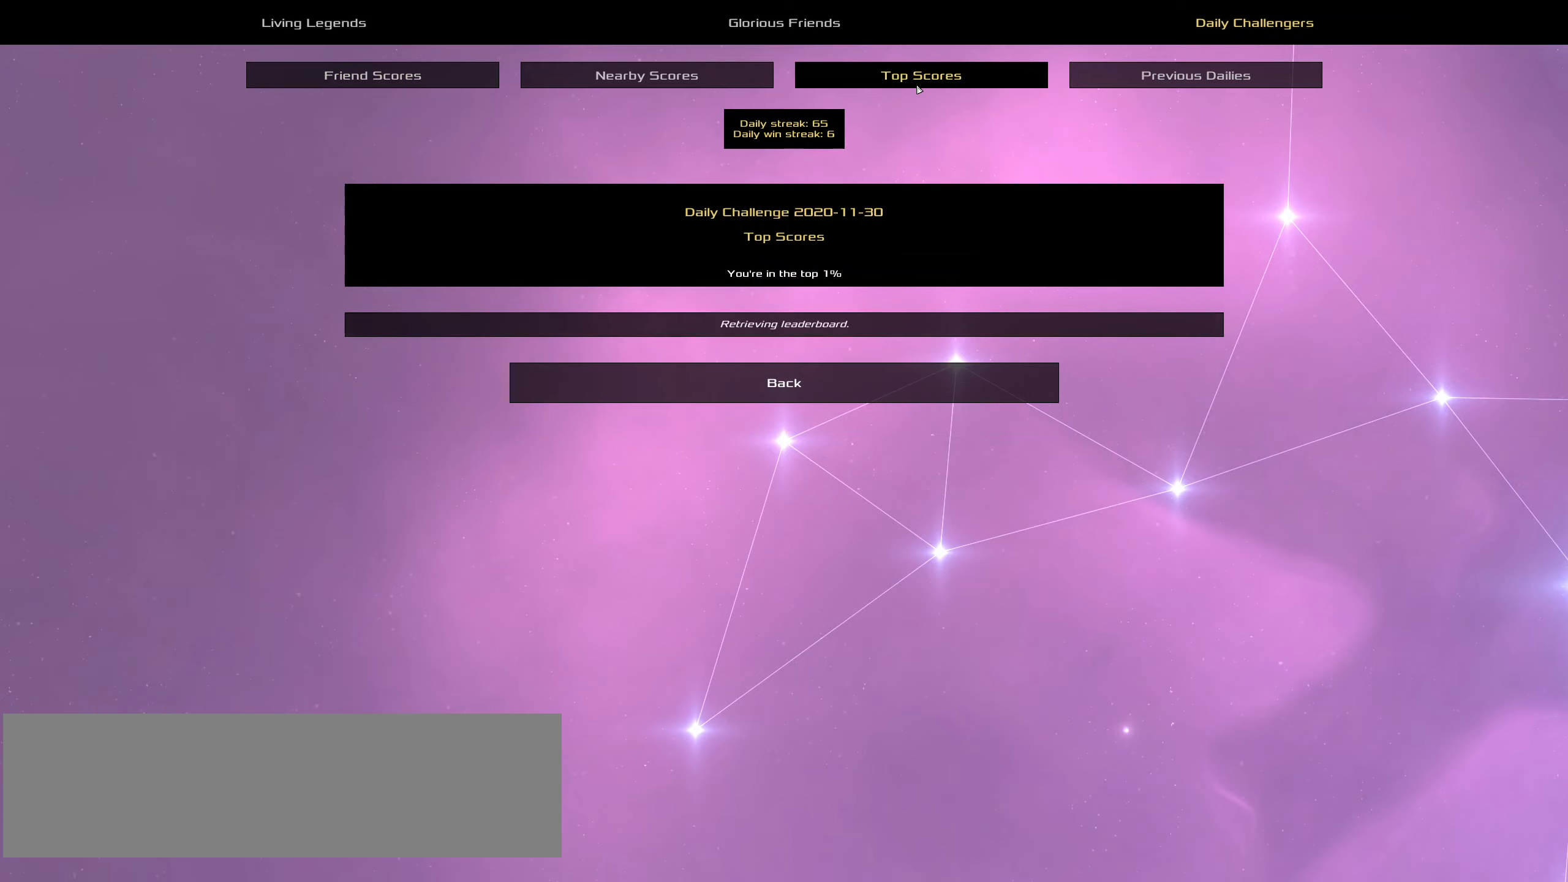
{"keys": [], "mouse": [], "events": [[84, "mouse_left", "up"]]}
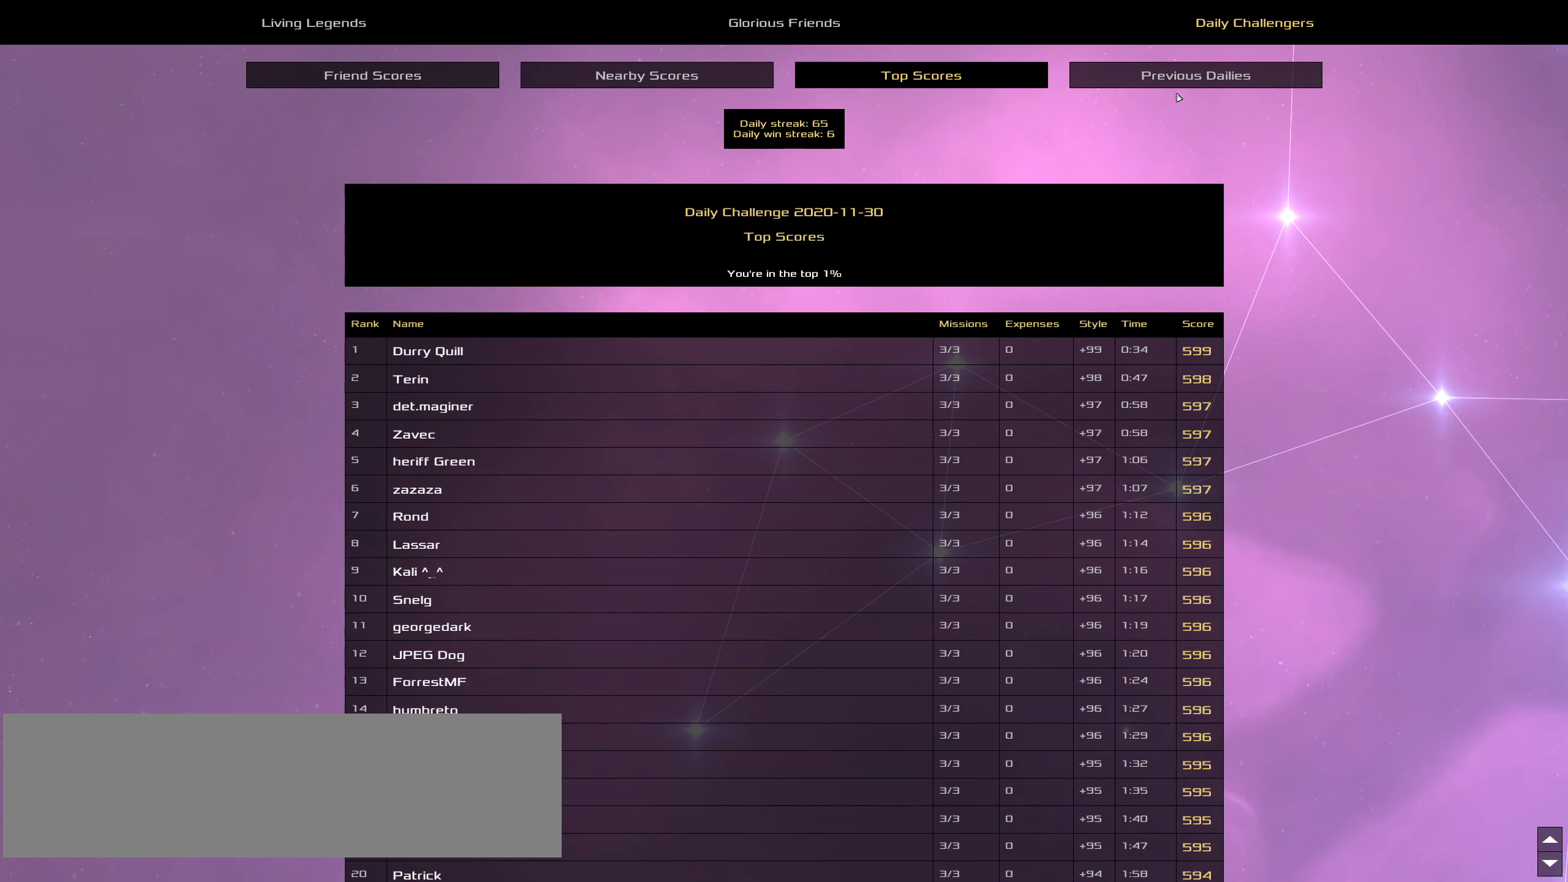
{"keys": [], "mouse": [], "events": []}
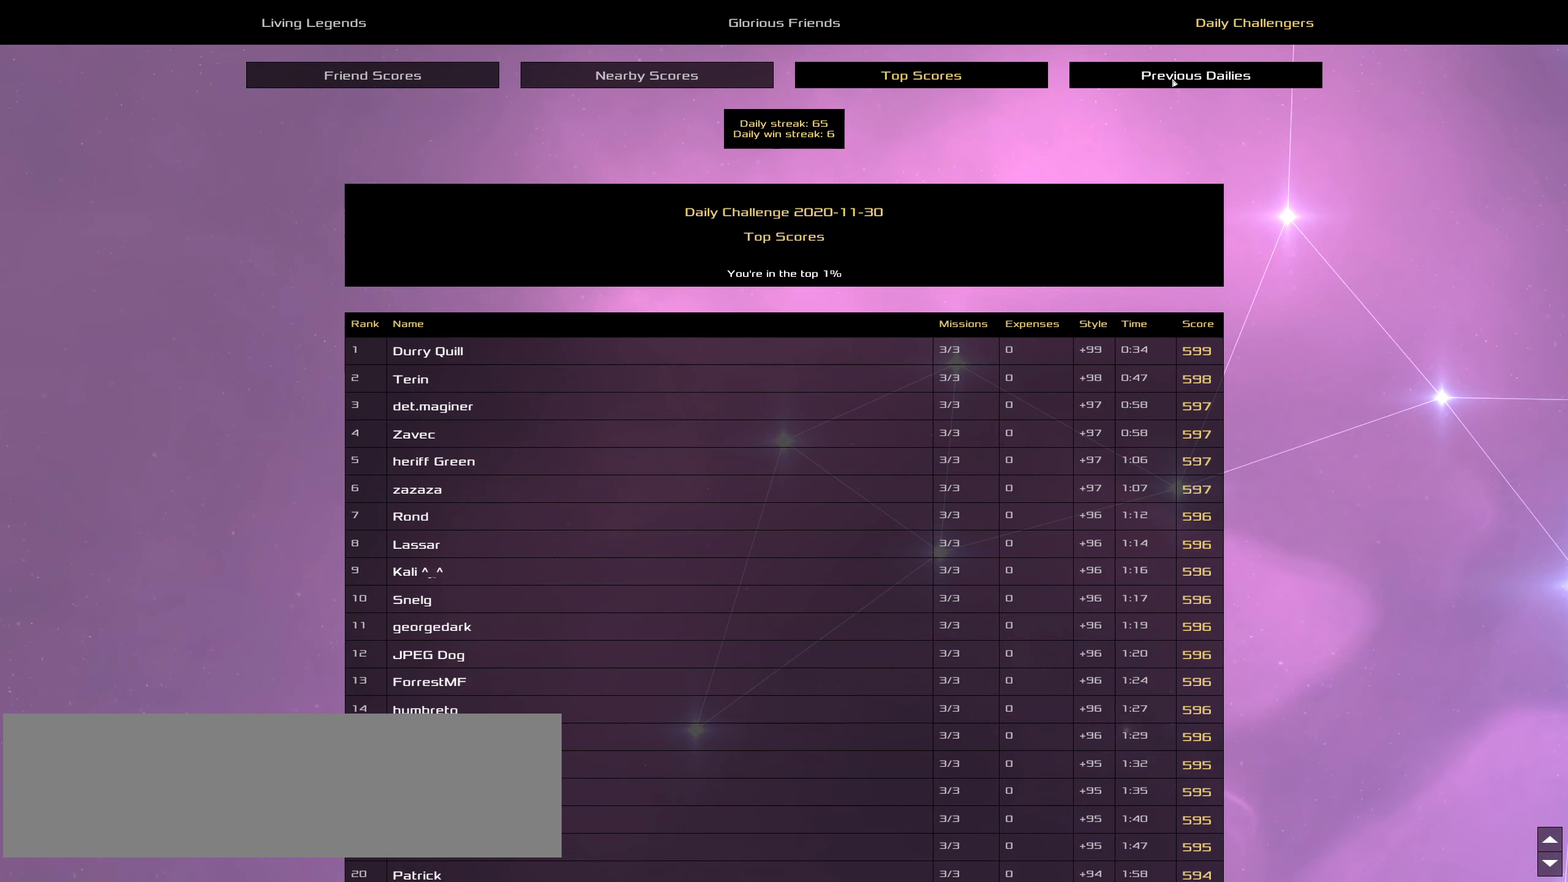
{"keys": [], "mouse": [], "events": []}
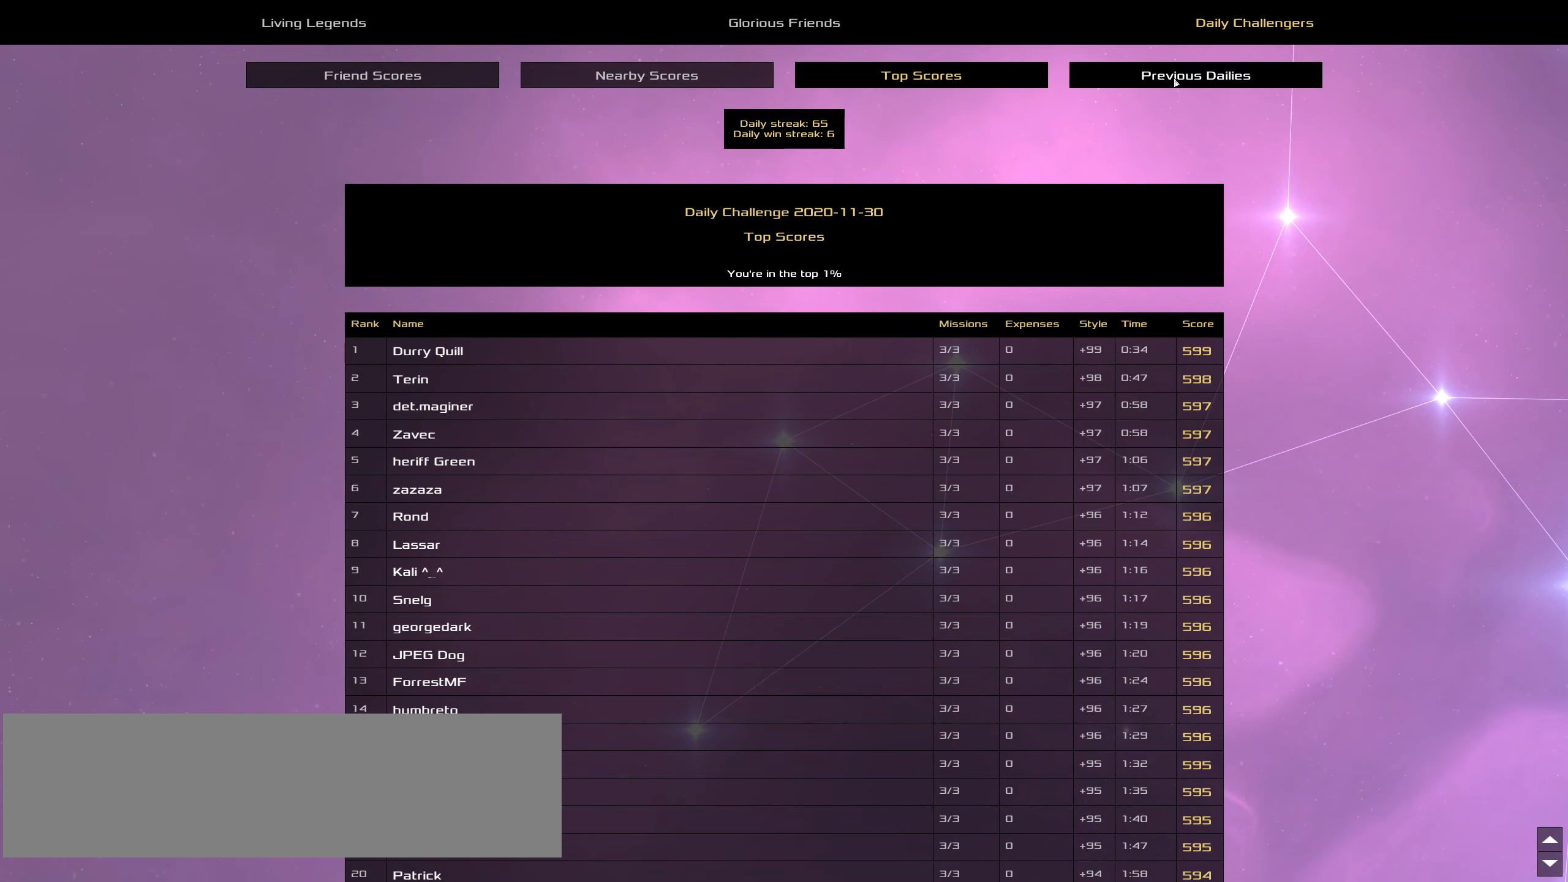
{"keys": [], "mouse": [], "events": []}
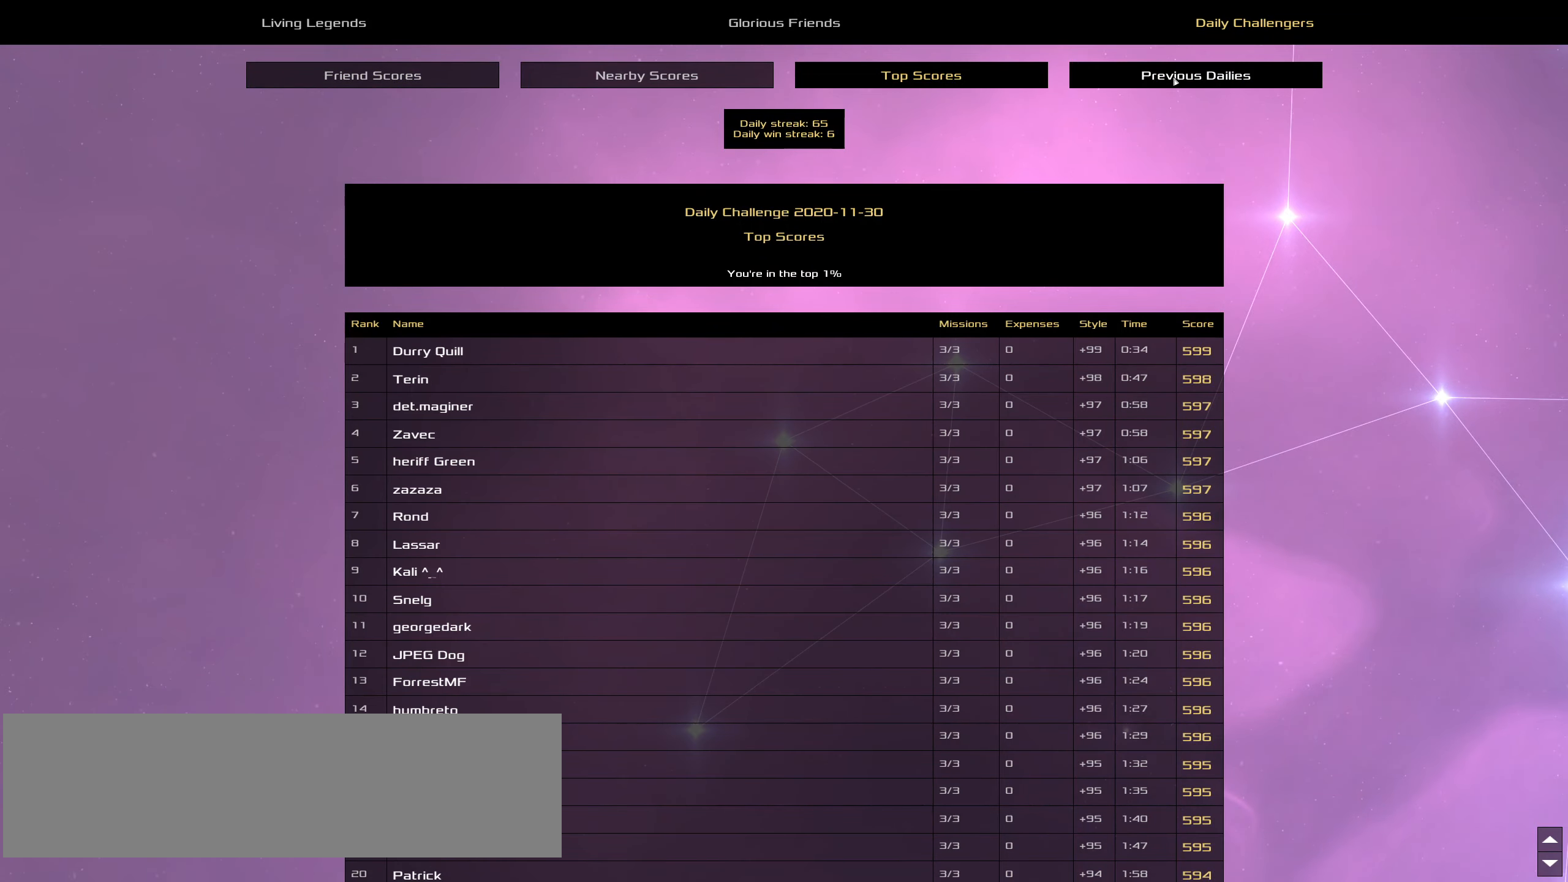
{"keys": [], "mouse": [], "events": []}